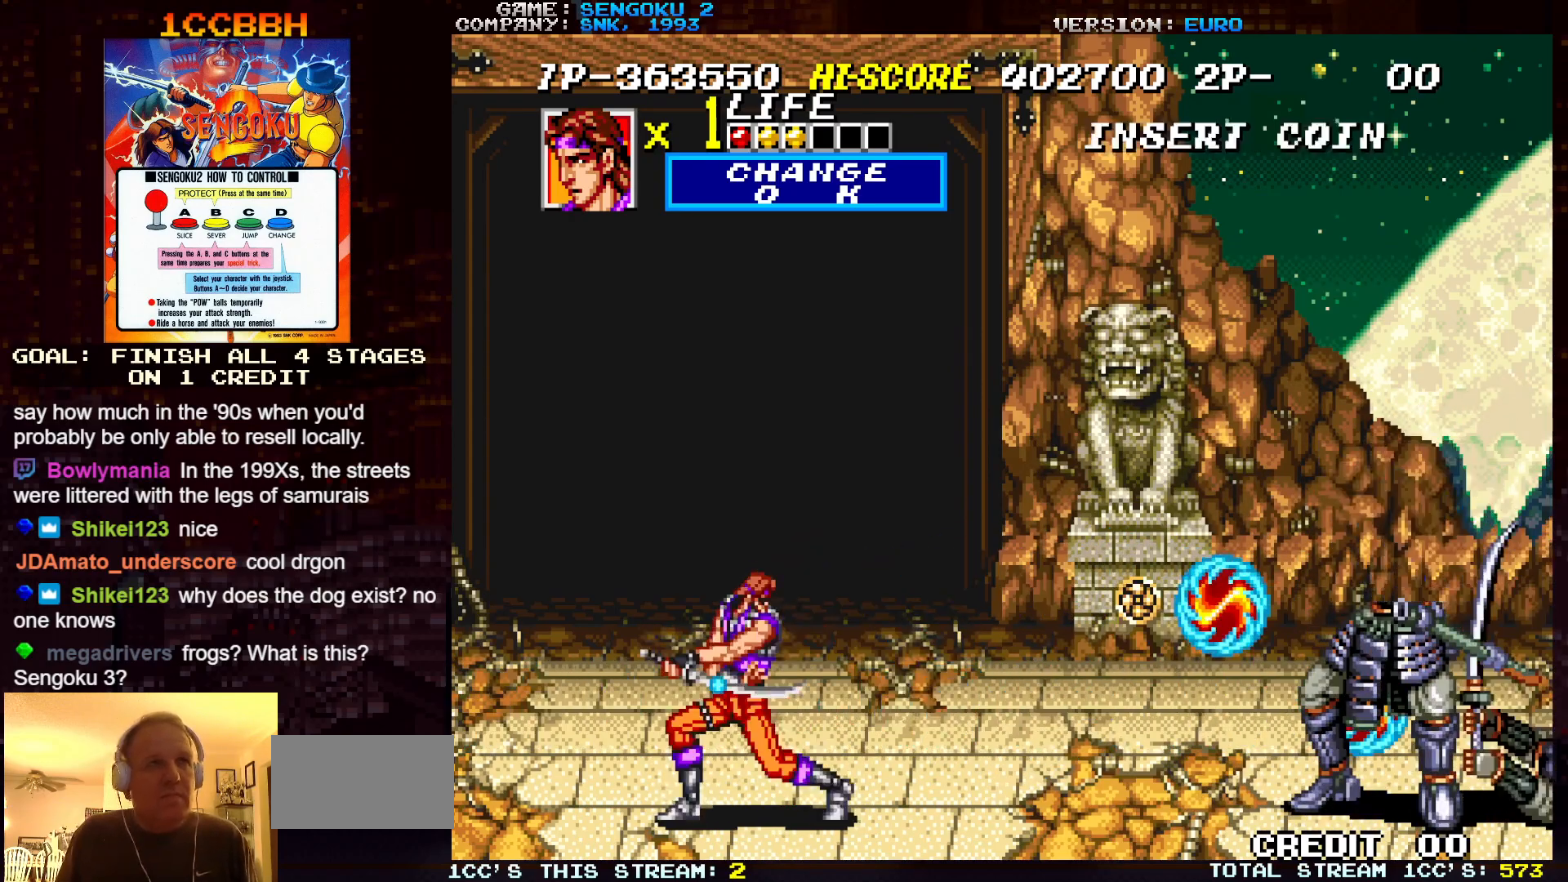
Gameplay with a controller (arcade stick); each line is a JSON object with the inputs held at the frame after it. "events" lists button and stick changes between this image and that frame as [ms after this image, input, new state], when the widget could be followed in between. Not read: C L3 R3.
{"buttons": ["SQUARE", "TRIANGLE", "R1"], "left_stick": "center", "events": [[267, "R1", "up"], [267, "SQUARE", "up"], [267, "TRIANGLE", "up"], [350, "R1", "down"], [350, "SQUARE", "down"], [350, "TRIANGLE", "down"]]}
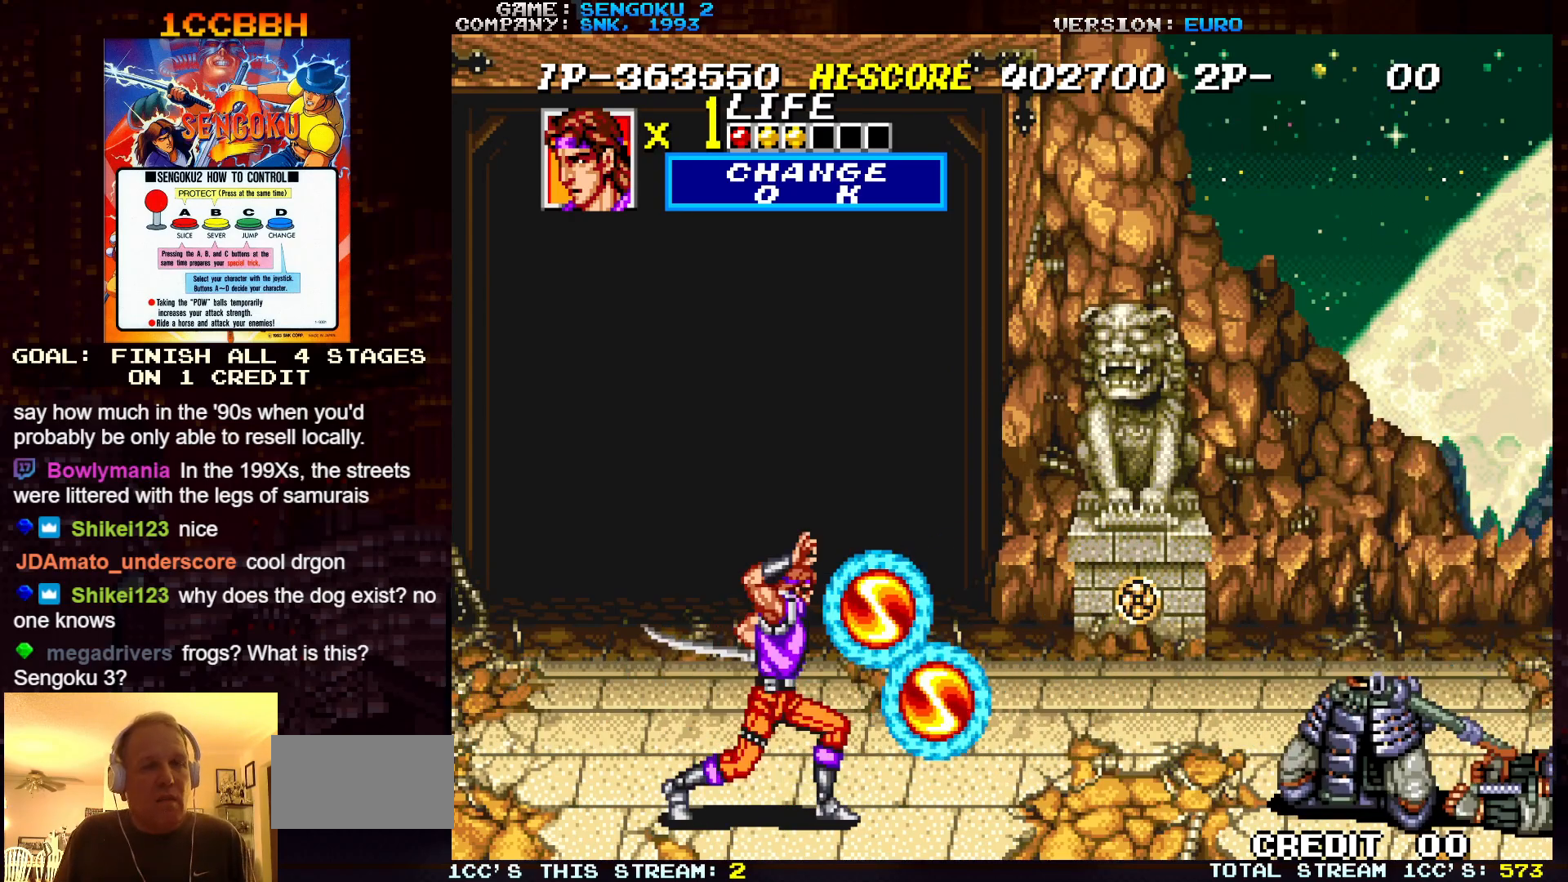
{"buttons": ["SQUARE", "TRIANGLE", "R1"], "left_stick": "center", "events": []}
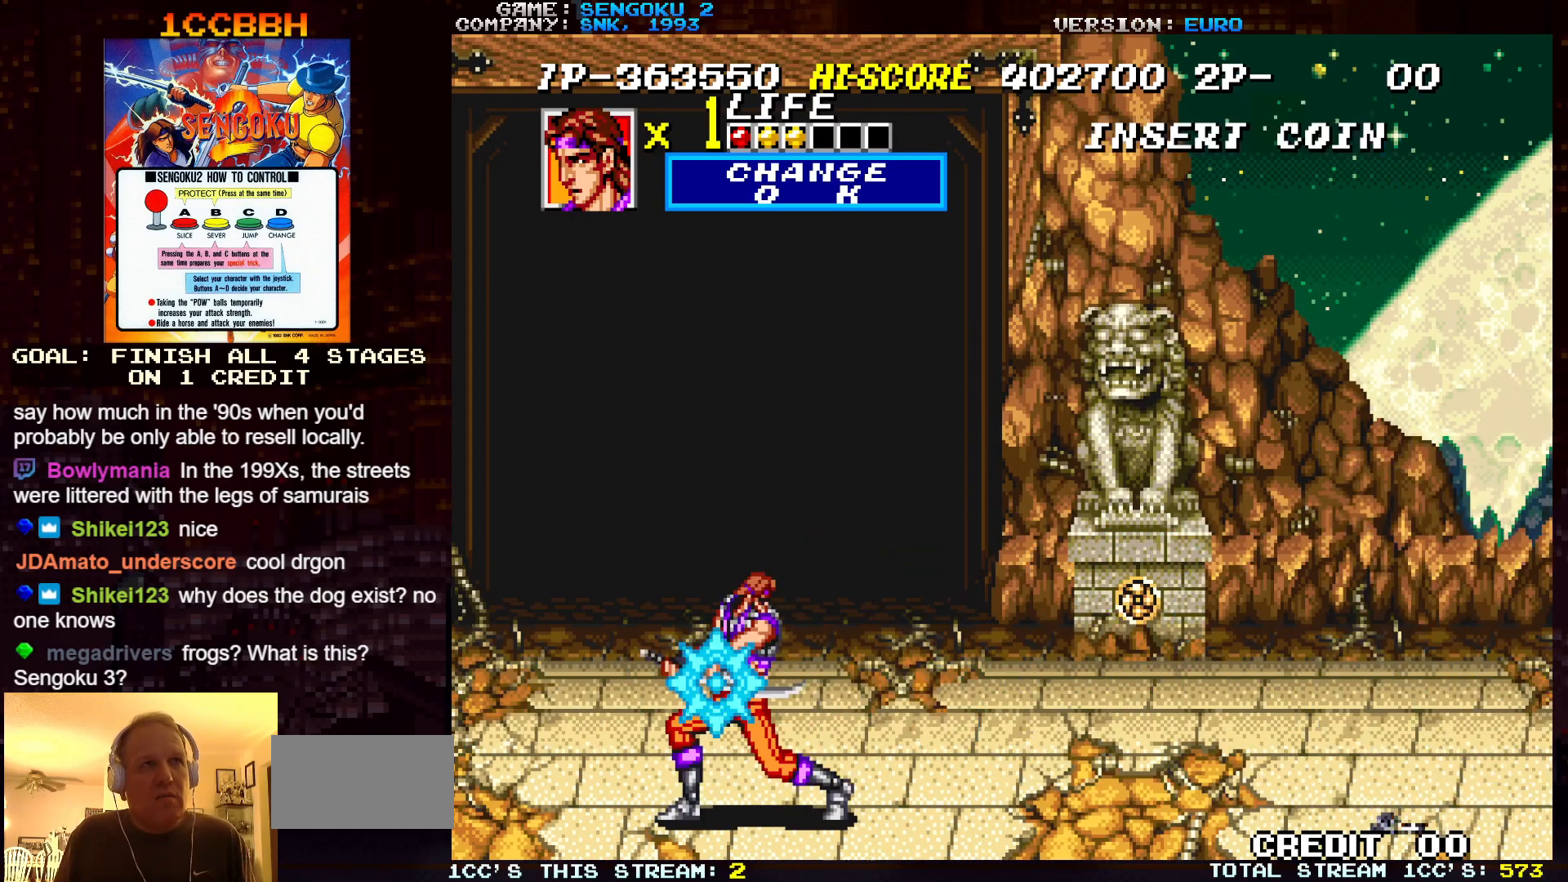
{"buttons": ["SQUARE", "TRIANGLE", "R1"], "left_stick": "center", "events": [[100, "R1", "up"], [100, "SQUARE", "up"], [100, "TRIANGLE", "up"], [167, "R1", "down"], [167, "SQUARE", "down"], [167, "TRIANGLE", "down"]]}
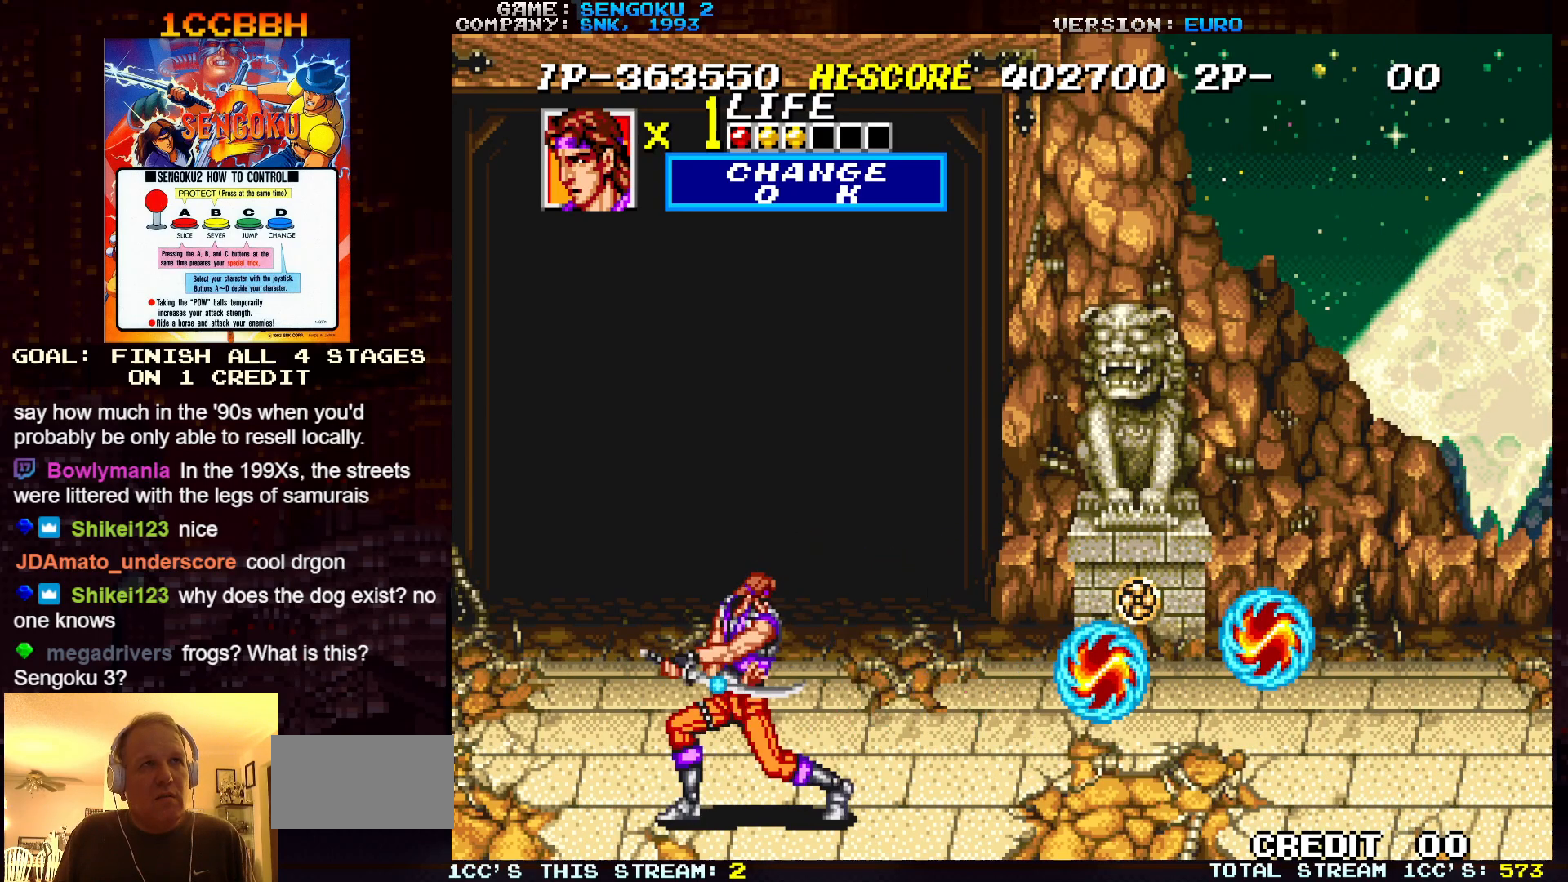
{"buttons": [], "left_stick": "right", "events": [[267, "R1", "up"], [267, "SQUARE", "up"], [267, "TRIANGLE", "up"], [333, "left_stick", "right"]]}
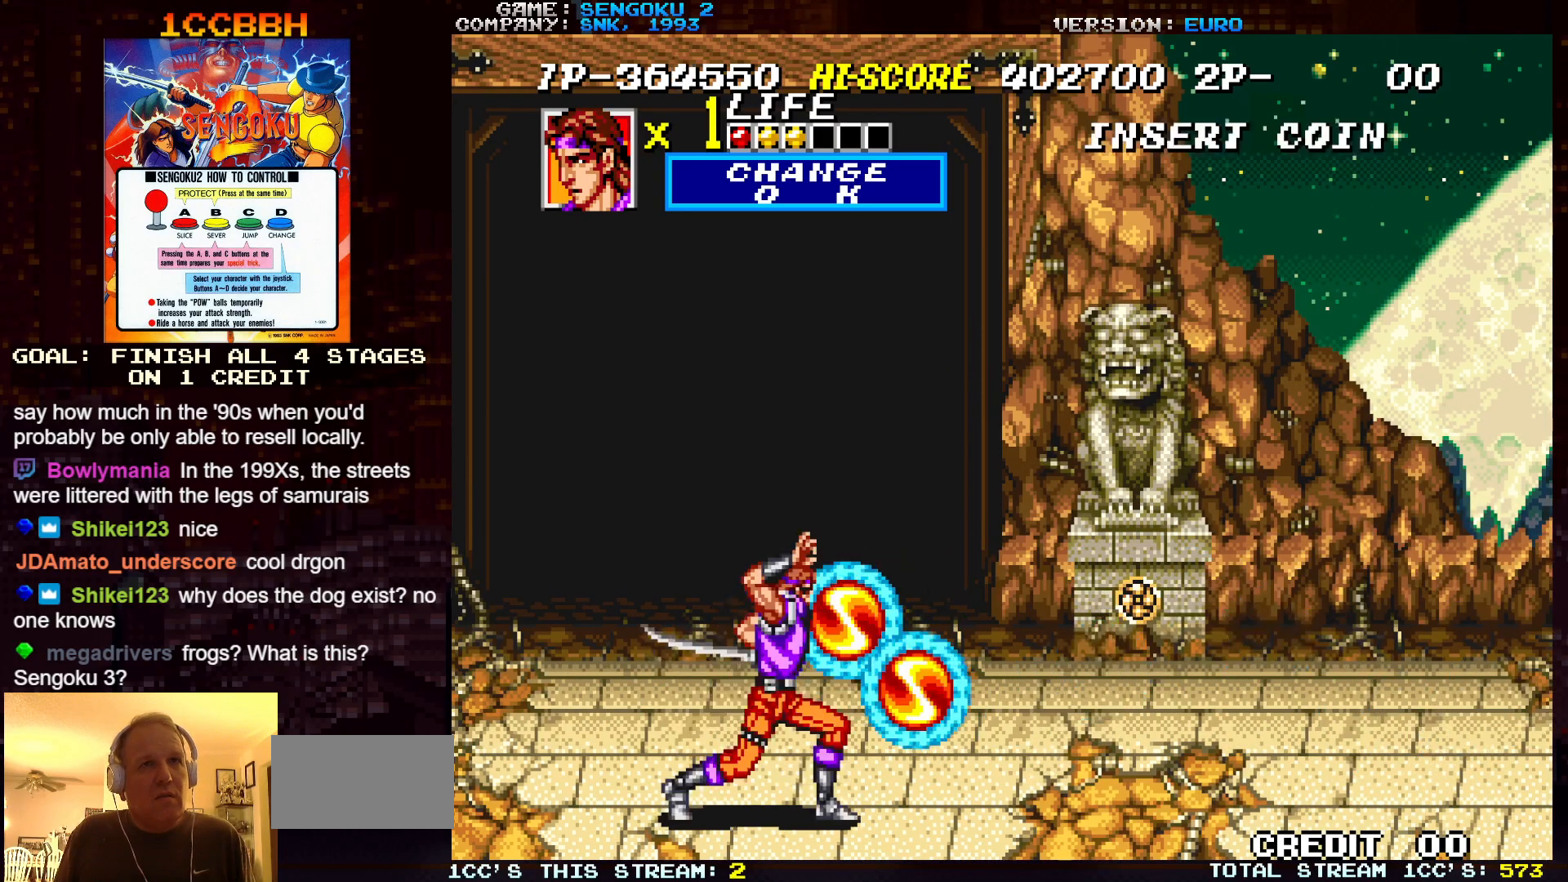
{"buttons": [], "left_stick": "up-right", "events": [[350, "left_stick", "up-right"]]}
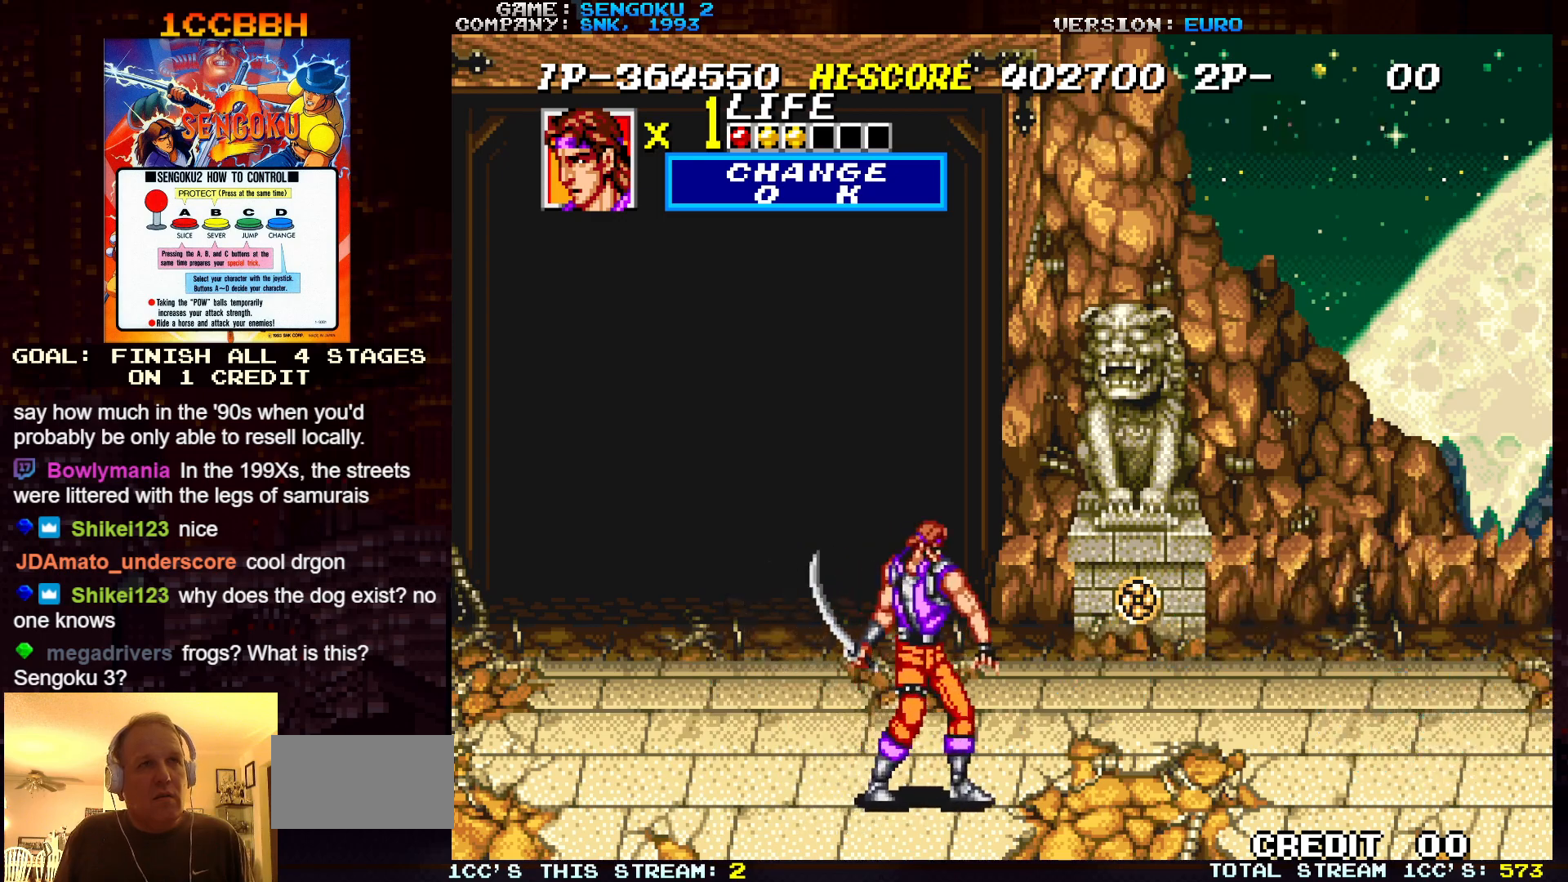
{"buttons": [], "left_stick": "right", "events": [[133, "left_stick", "right"]]}
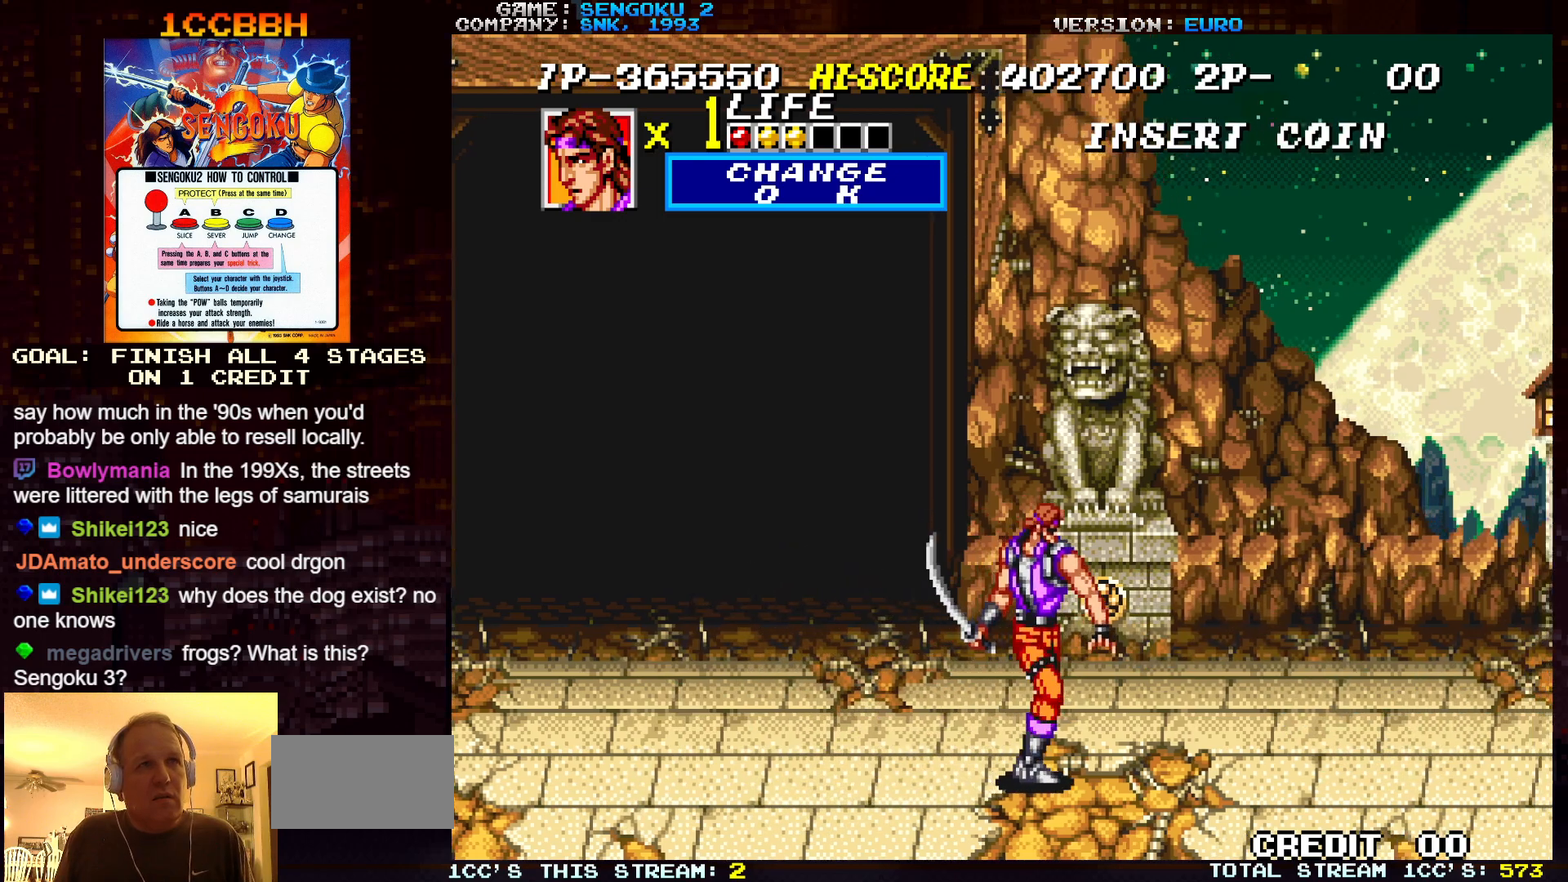
{"buttons": [], "left_stick": "right", "events": [[50, "left_stick", "center"], [117, "left_stick", "left"], [300, "left_stick", "right"]]}
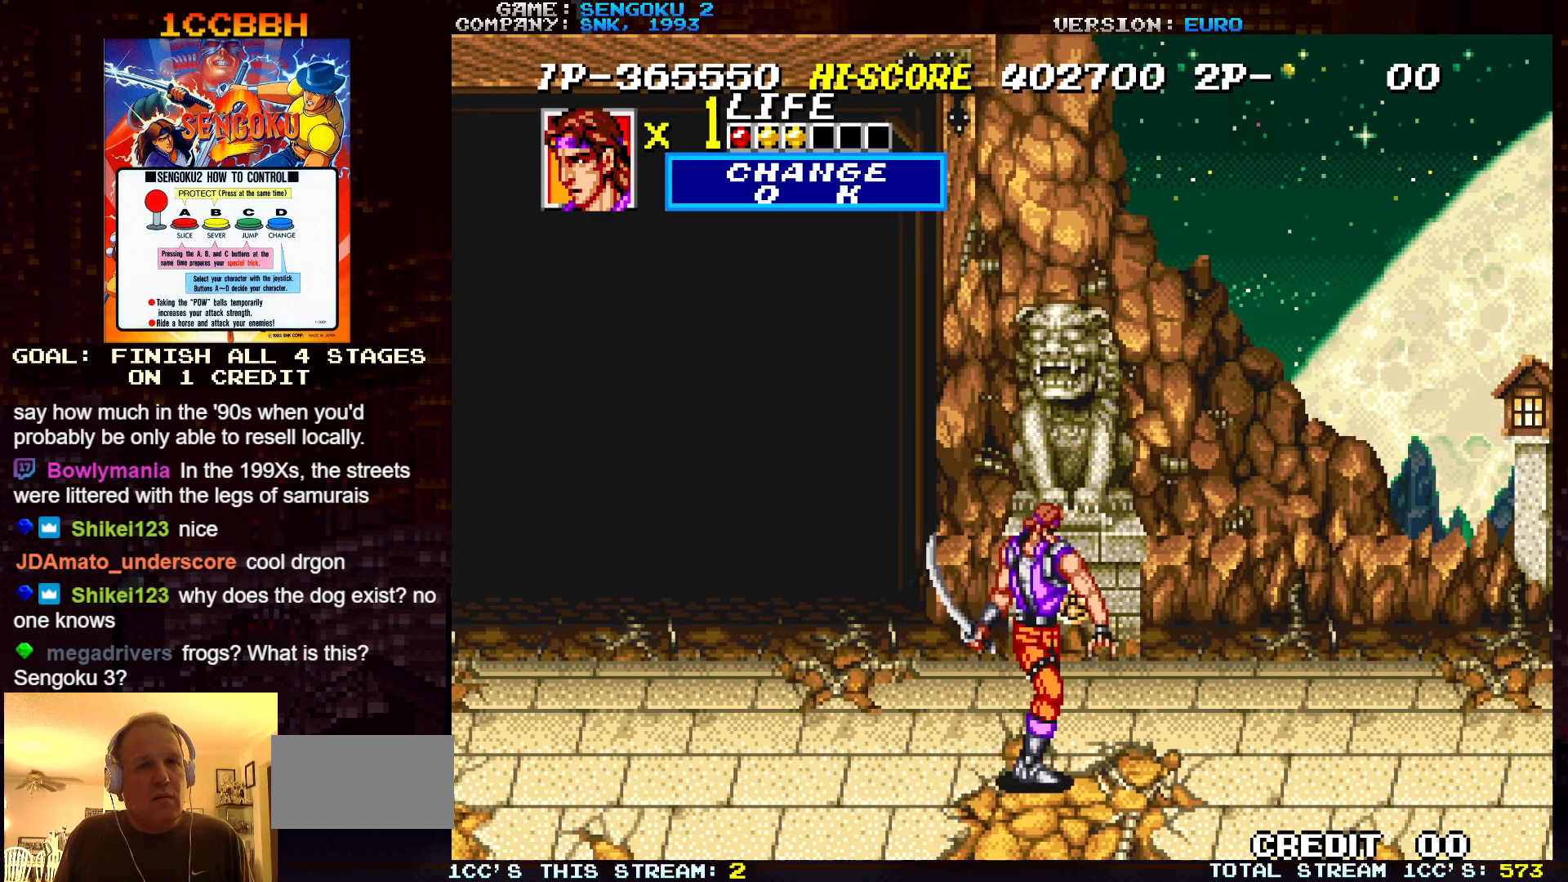
{"buttons": [], "left_stick": "right", "events": []}
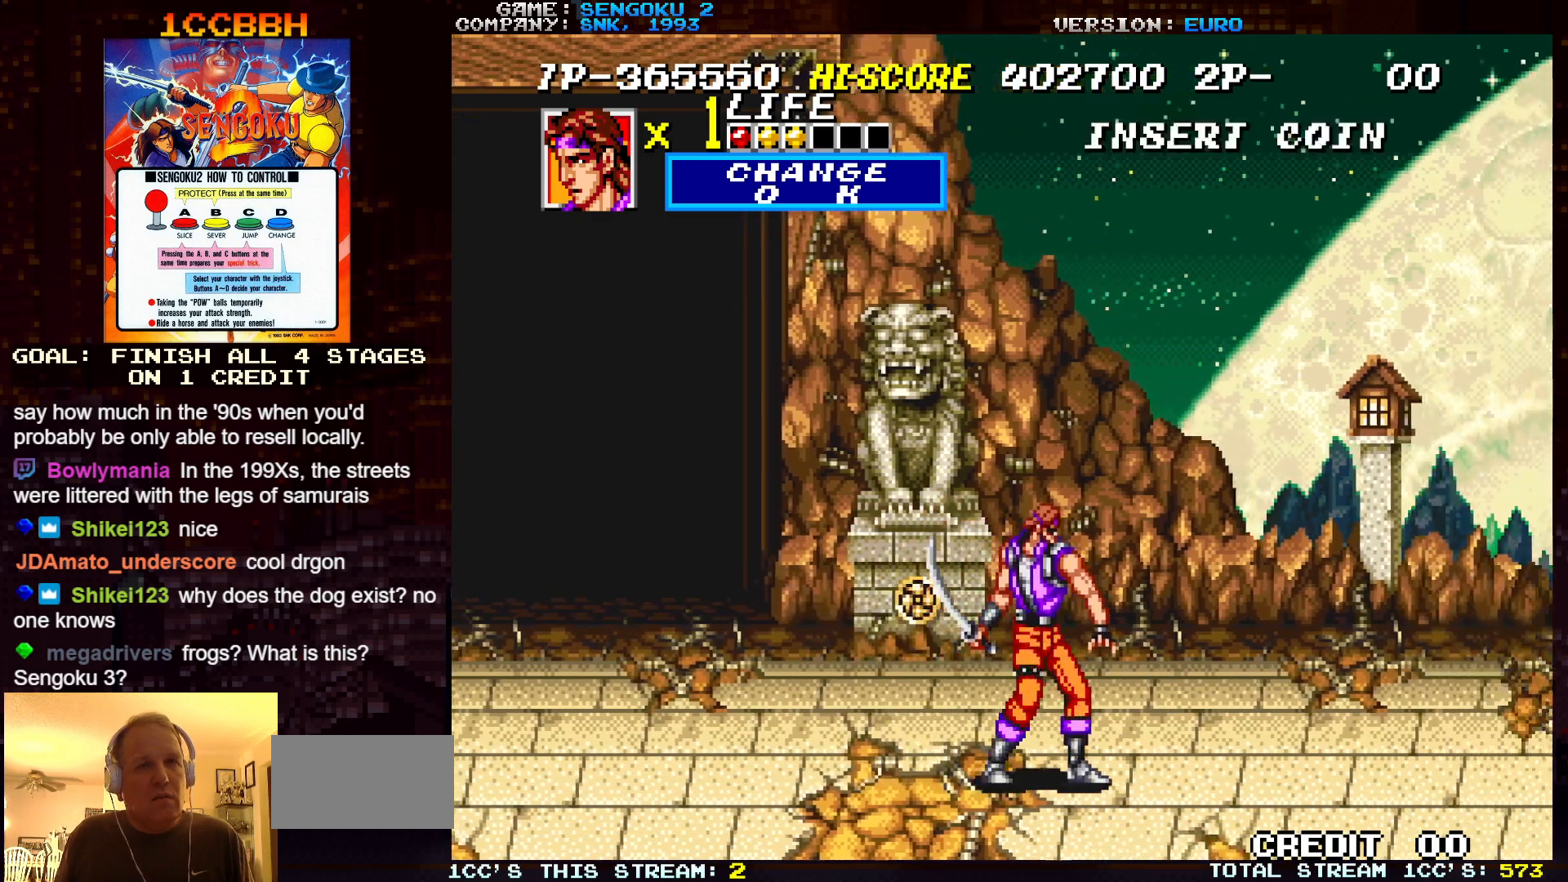
{"buttons": [], "left_stick": "right", "events": [[100, "left_stick", "center"], [417, "left_stick", "right"]]}
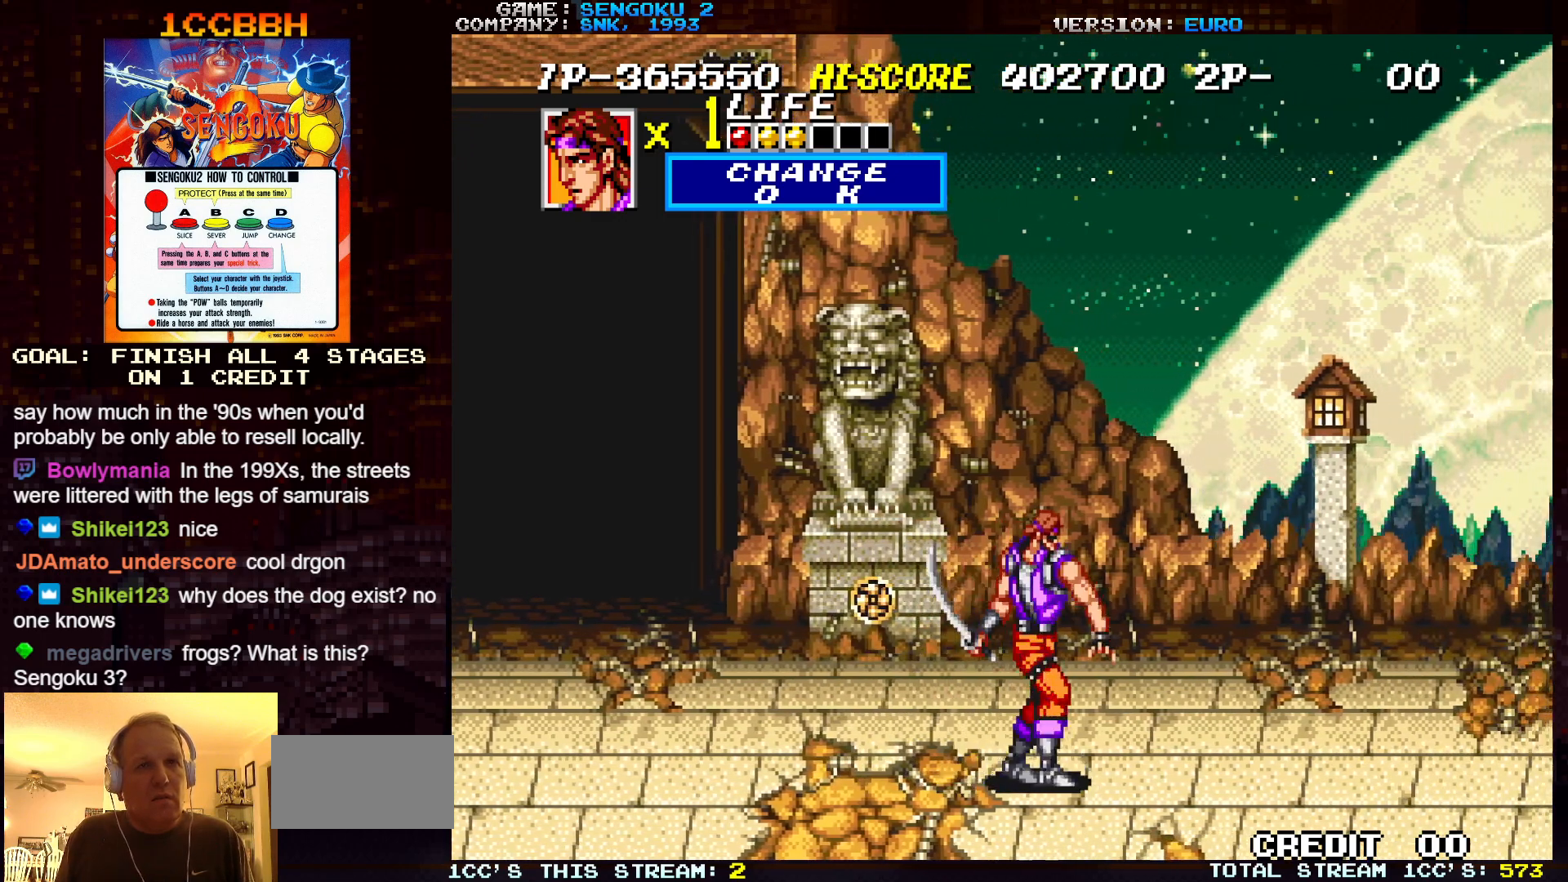
{"buttons": [], "left_stick": "center", "events": [[217, "left_stick", "center"]]}
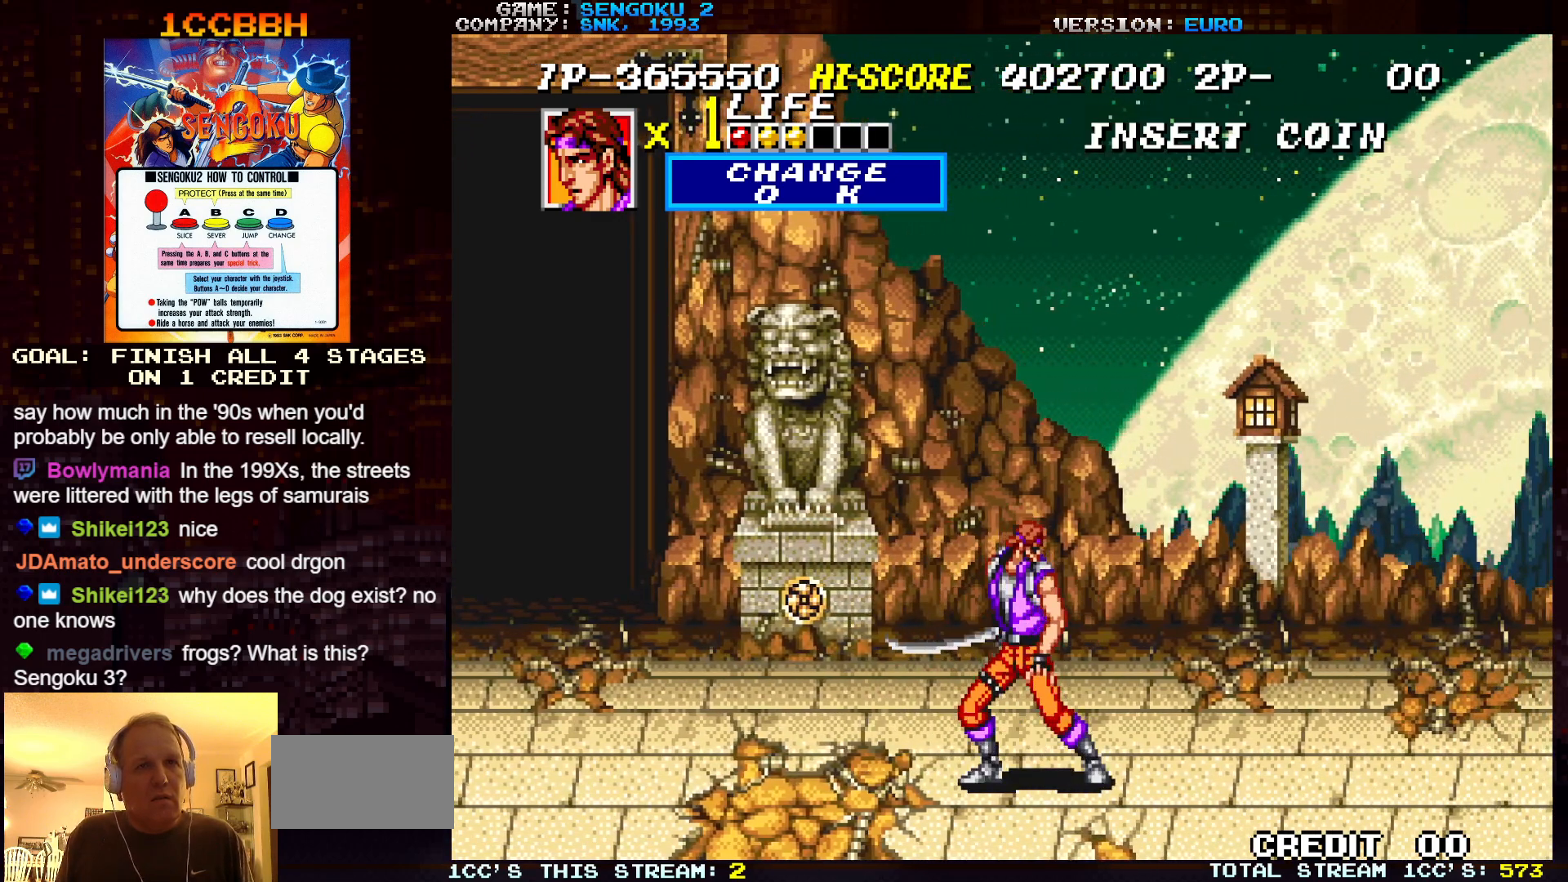
{"buttons": [], "left_stick": "right", "events": [[50, "left_stick", "right"], [283, "left_stick", "center"], [500, "left_stick", "right"]]}
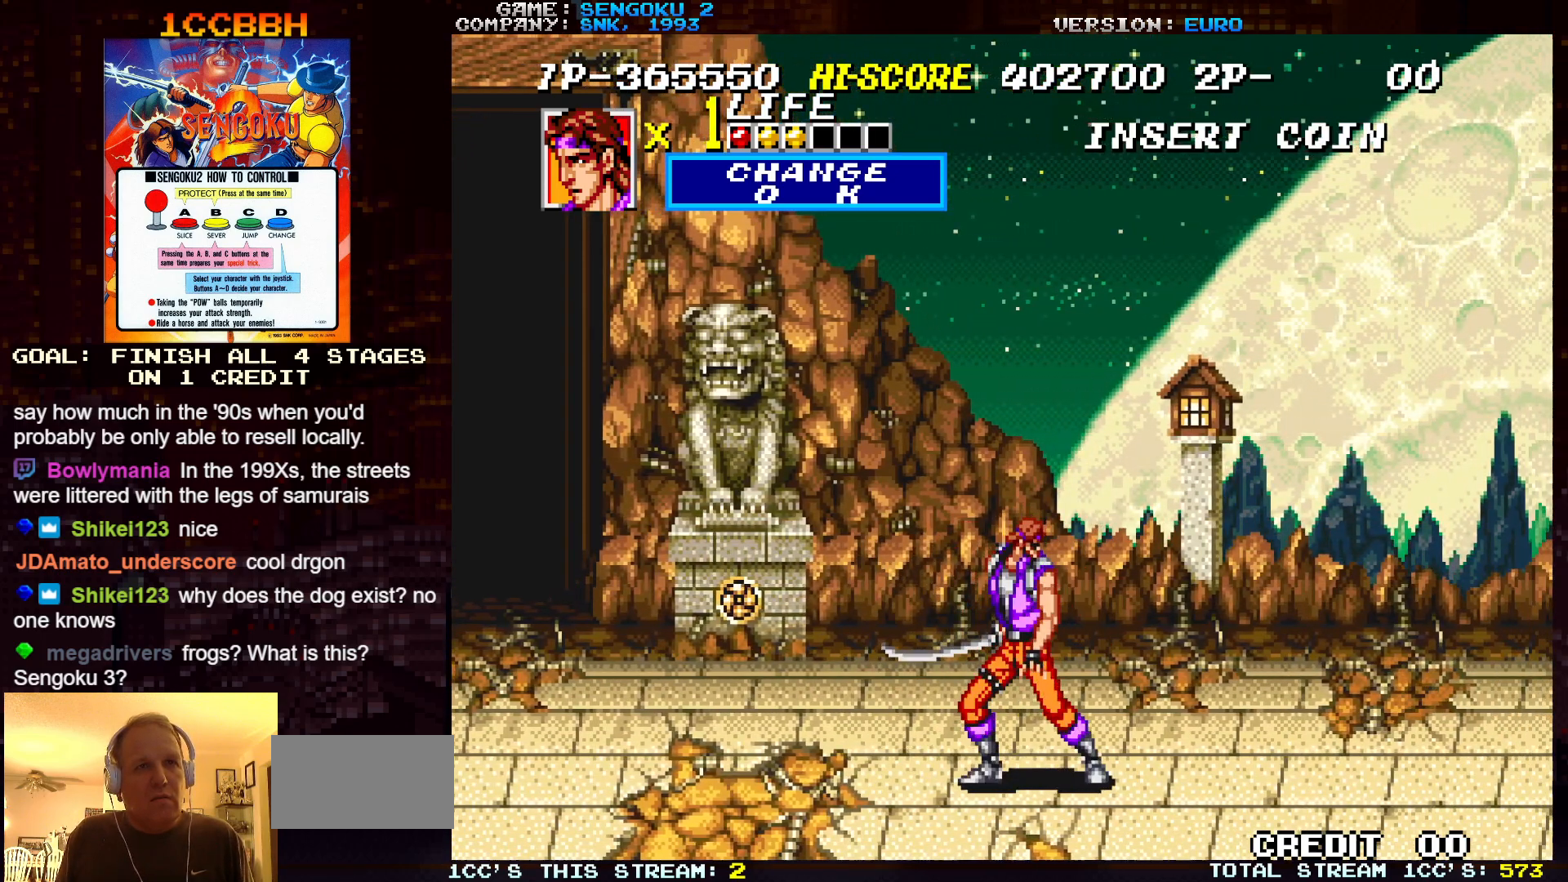
{"buttons": [], "left_stick": "center", "events": [[283, "left_stick", "center"]]}
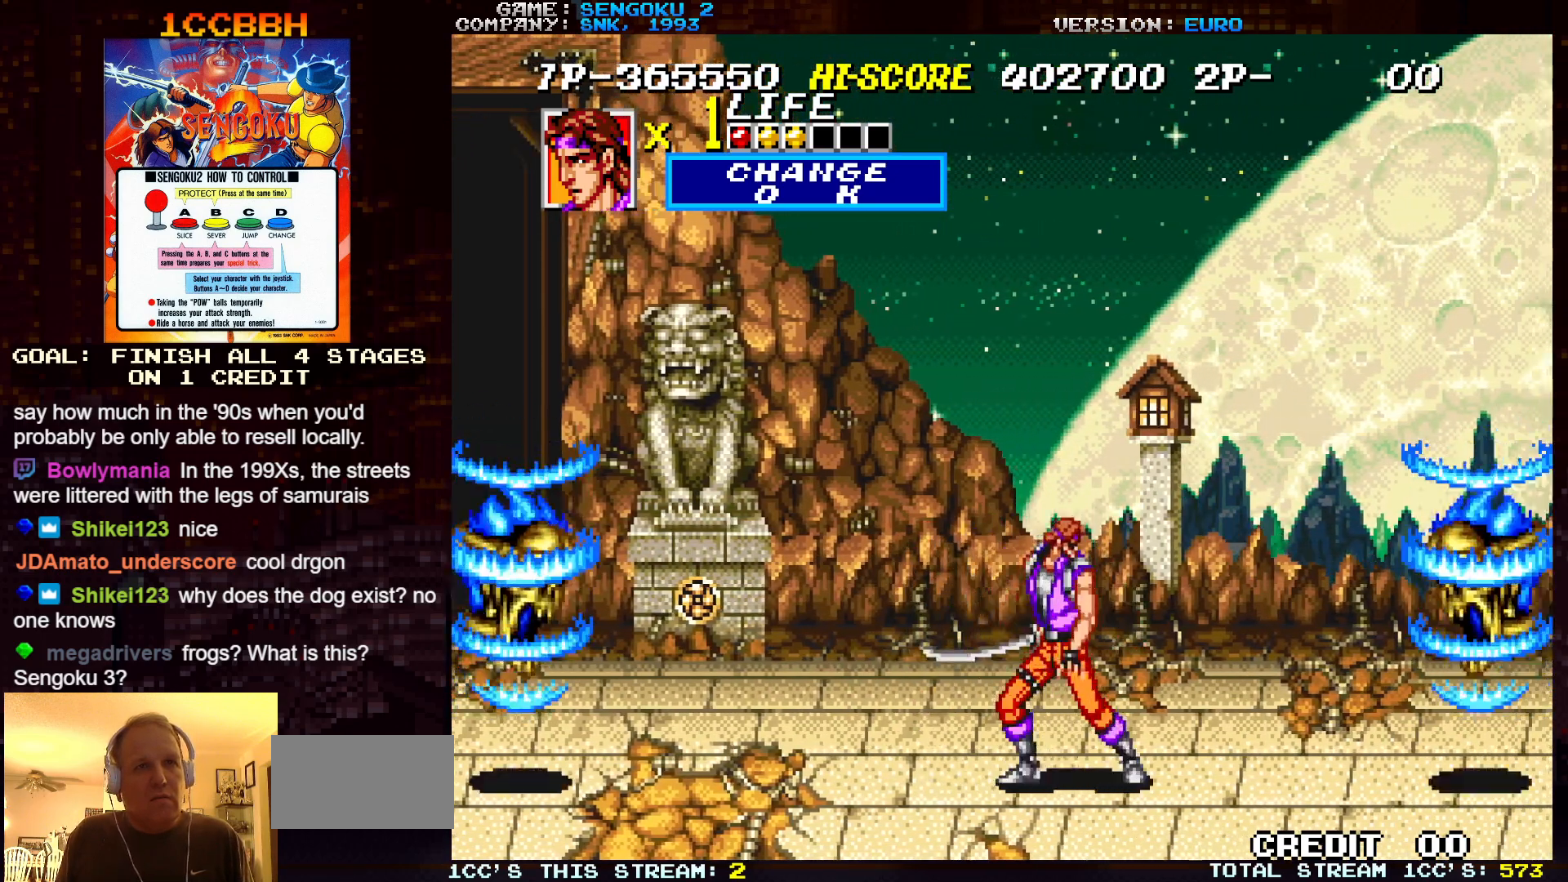
{"buttons": ["SQUARE"], "left_stick": "left", "events": [[83, "left_stick", "left"], [267, "SQUARE", "down"], [267, "left_stick", "right"], [333, "SQUARE", "up"], [400, "SQUARE", "down"], [450, "left_stick", "center"], [467, "SQUARE", "up"], [500, "SQUARE", "down"], [500, "left_stick", "left"]]}
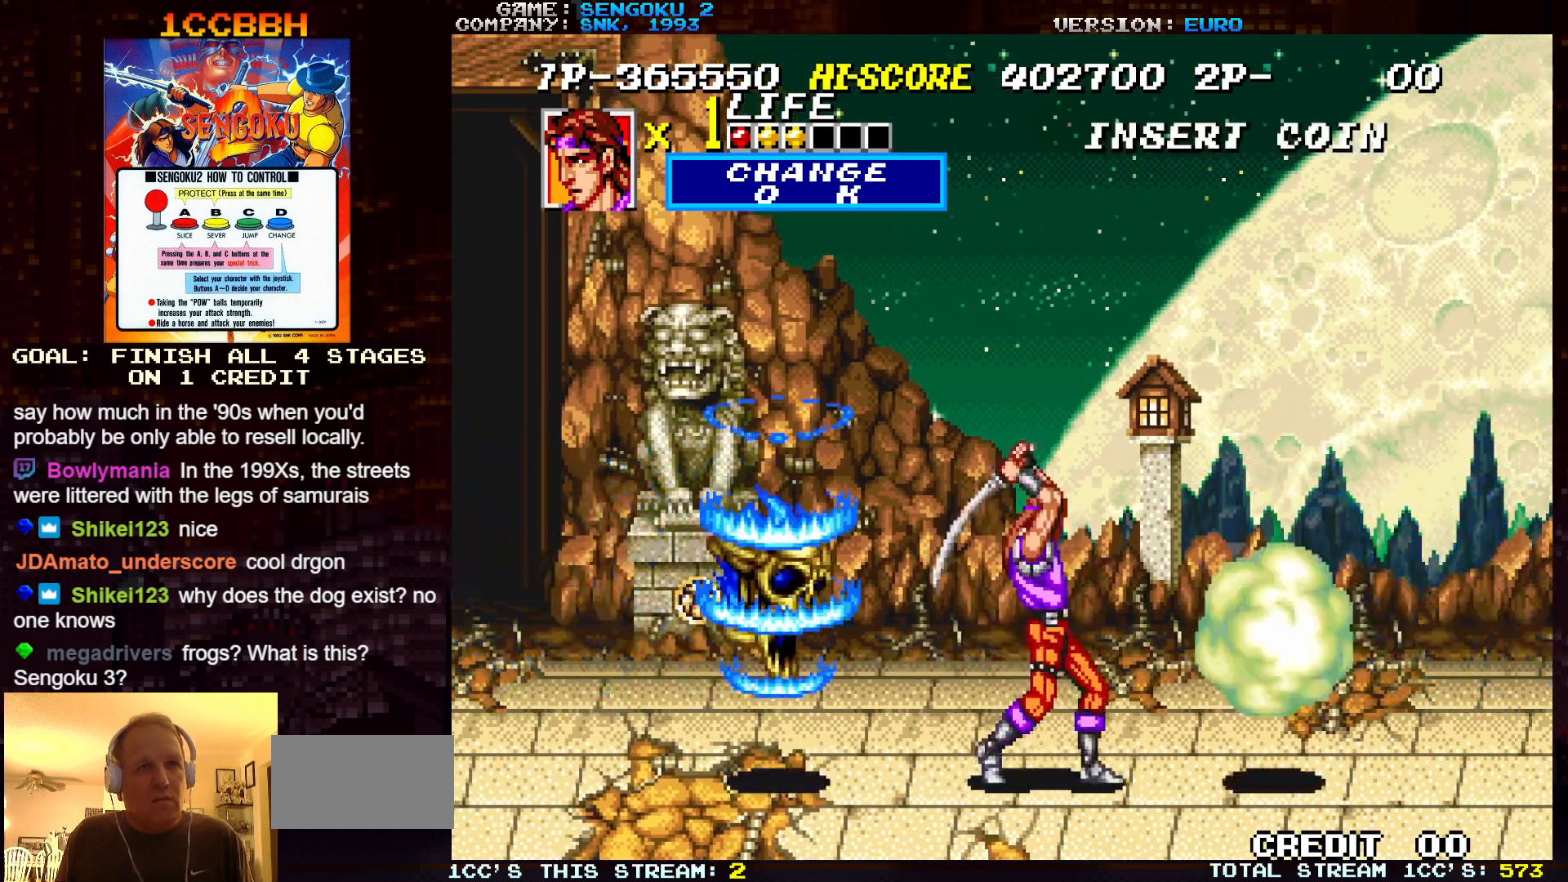
{"buttons": [], "left_stick": "center", "events": [[67, "SQUARE", "up"], [83, "SQUARE", "down"], [117, "SQUARE", "up"], [133, "SQUARE", "down"], [200, "SQUARE", "up"], [267, "left_stick", "center"]]}
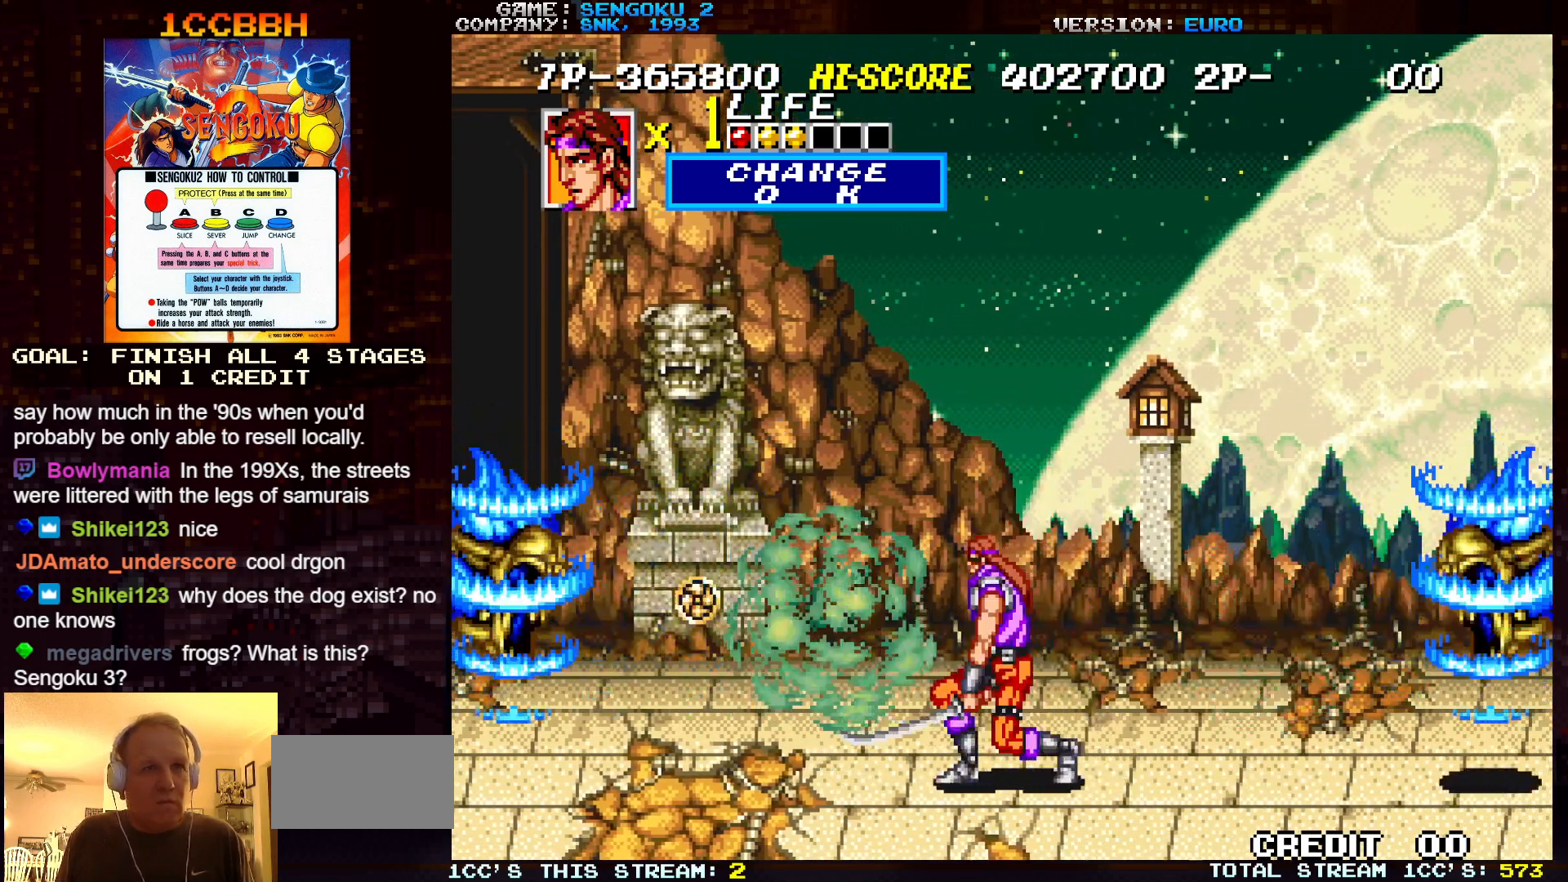
{"buttons": [], "left_stick": "center", "events": [[183, "left_stick", "right"], [267, "SQUARE", "down"], [350, "SQUARE", "up"], [367, "left_stick", "center"], [400, "SQUARE", "down"], [450, "SQUARE", "up"], [467, "SQUARE", "down"], [500, "SQUARE", "up"]]}
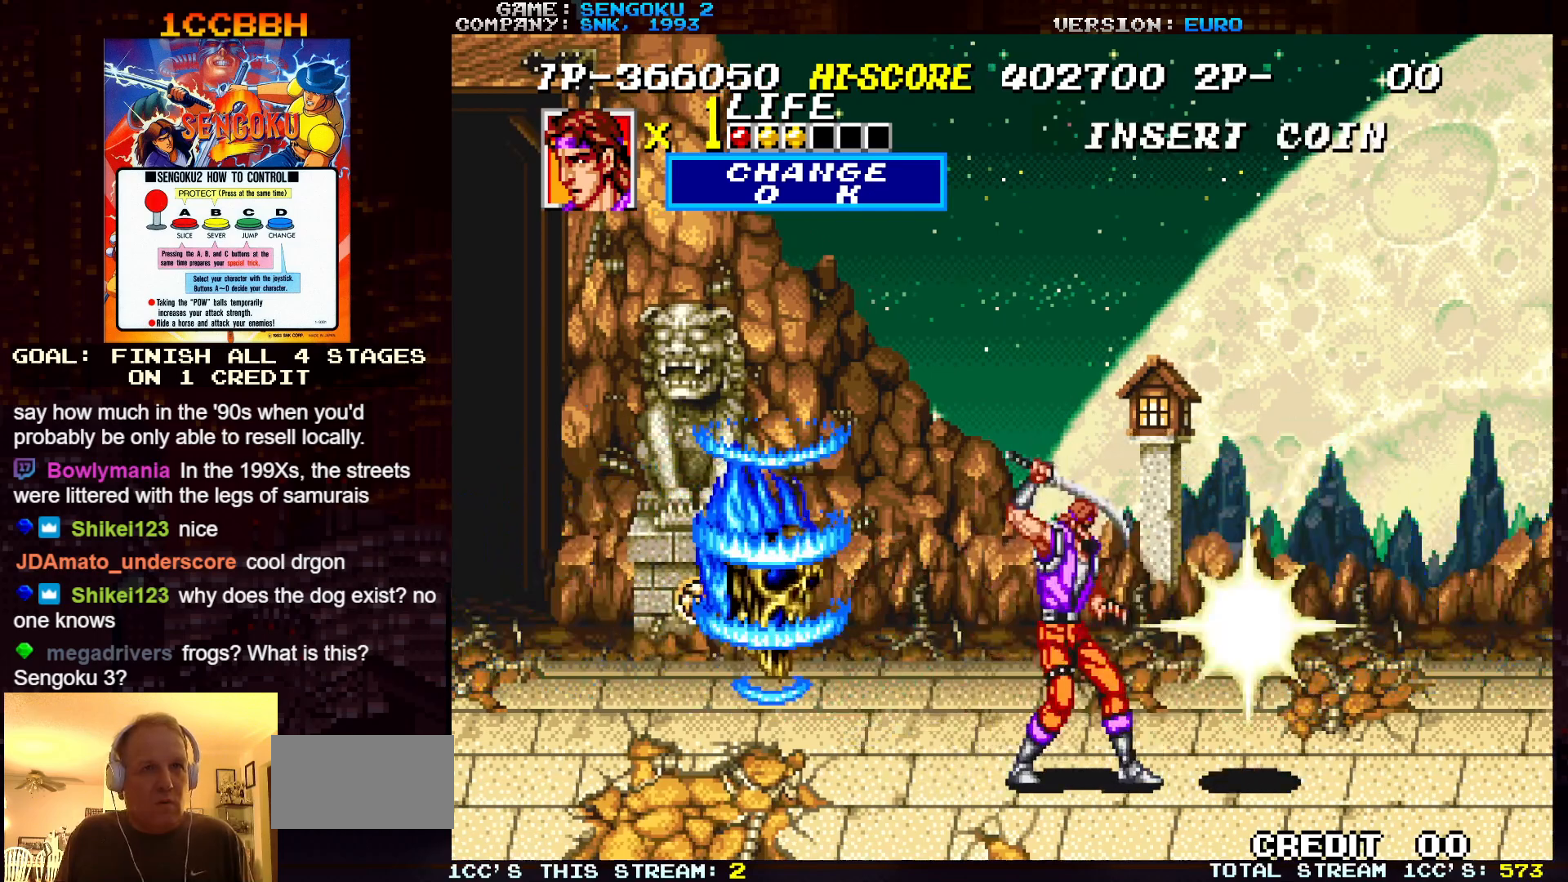
{"buttons": [], "left_stick": "center", "events": [[33, "SQUARE", "down"], [33, "left_stick", "left"], [100, "SQUARE", "up"], [117, "SQUARE", "down"], [150, "SQUARE", "up"], [283, "left_stick", "center"]]}
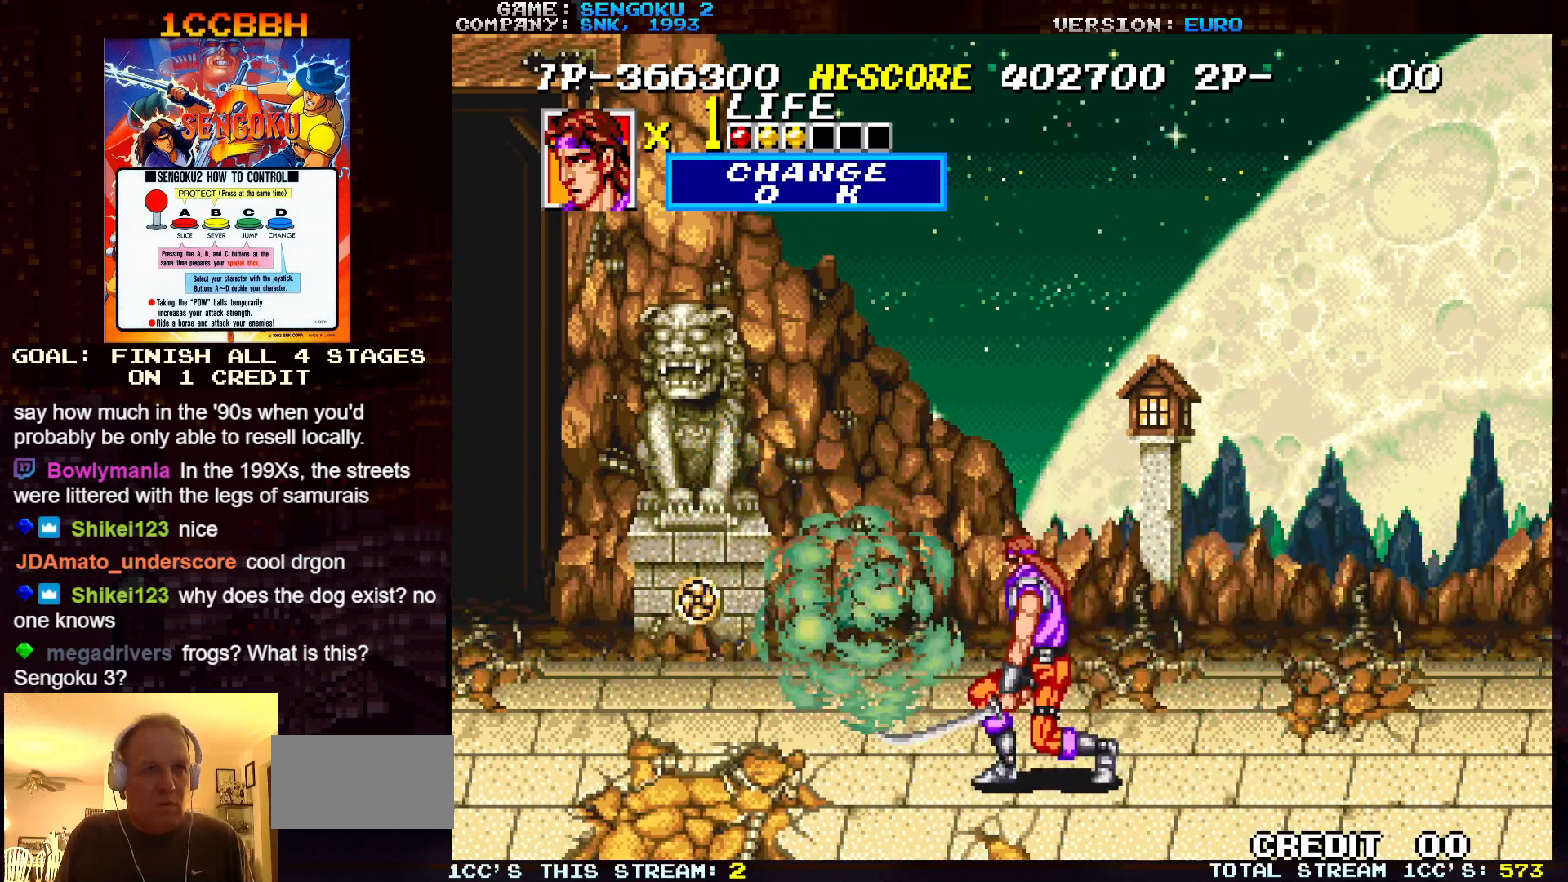
{"buttons": [], "left_stick": "center", "events": [[117, "left_stick", "left"], [300, "left_stick", "center"]]}
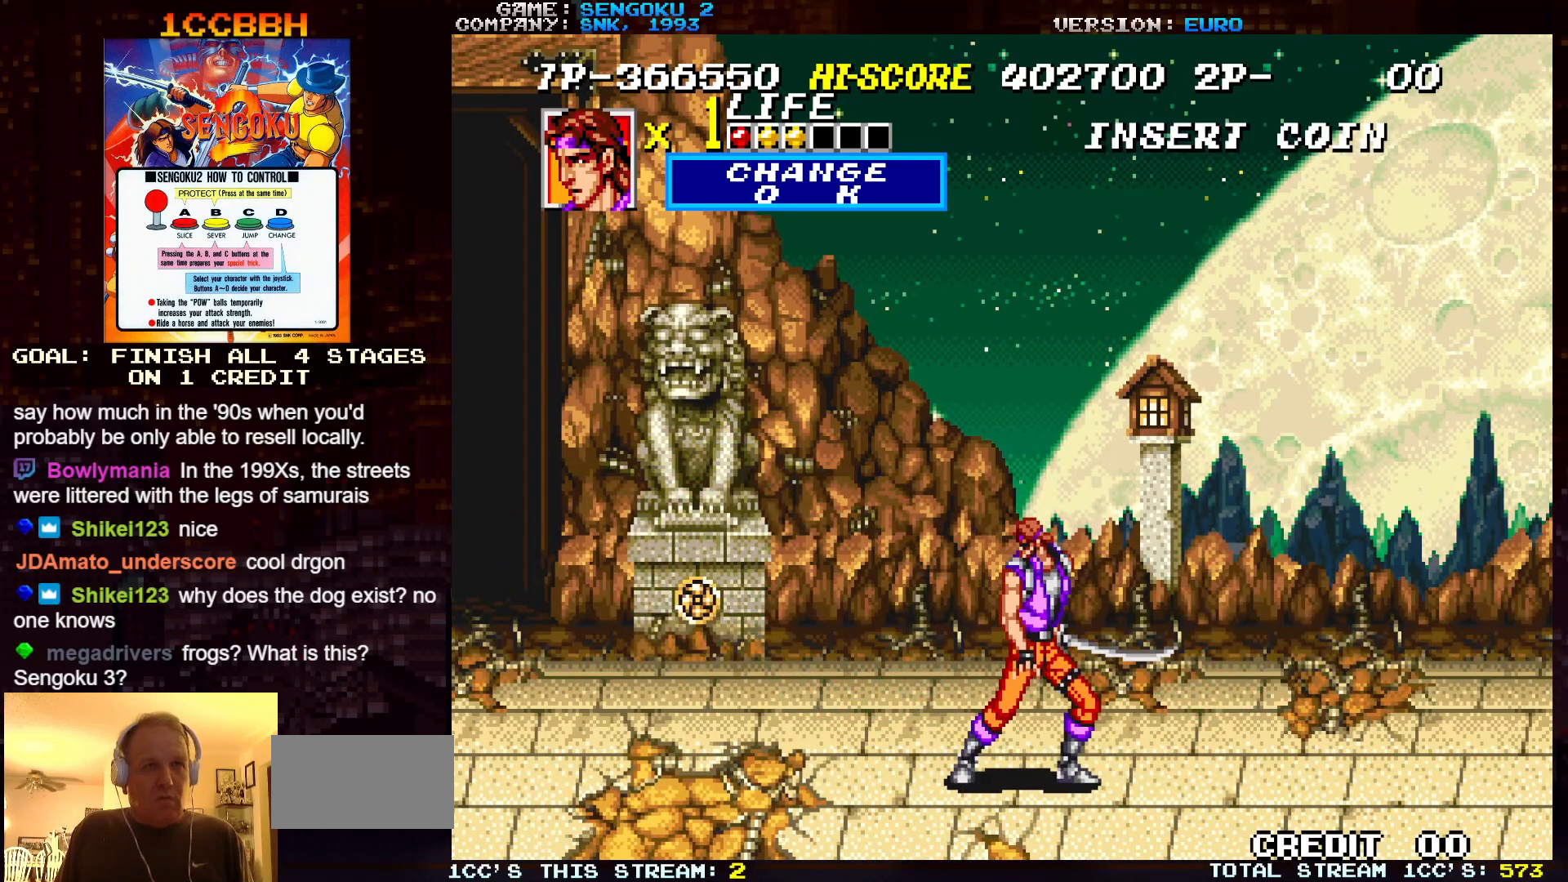
{"buttons": [], "left_stick": "center", "events": []}
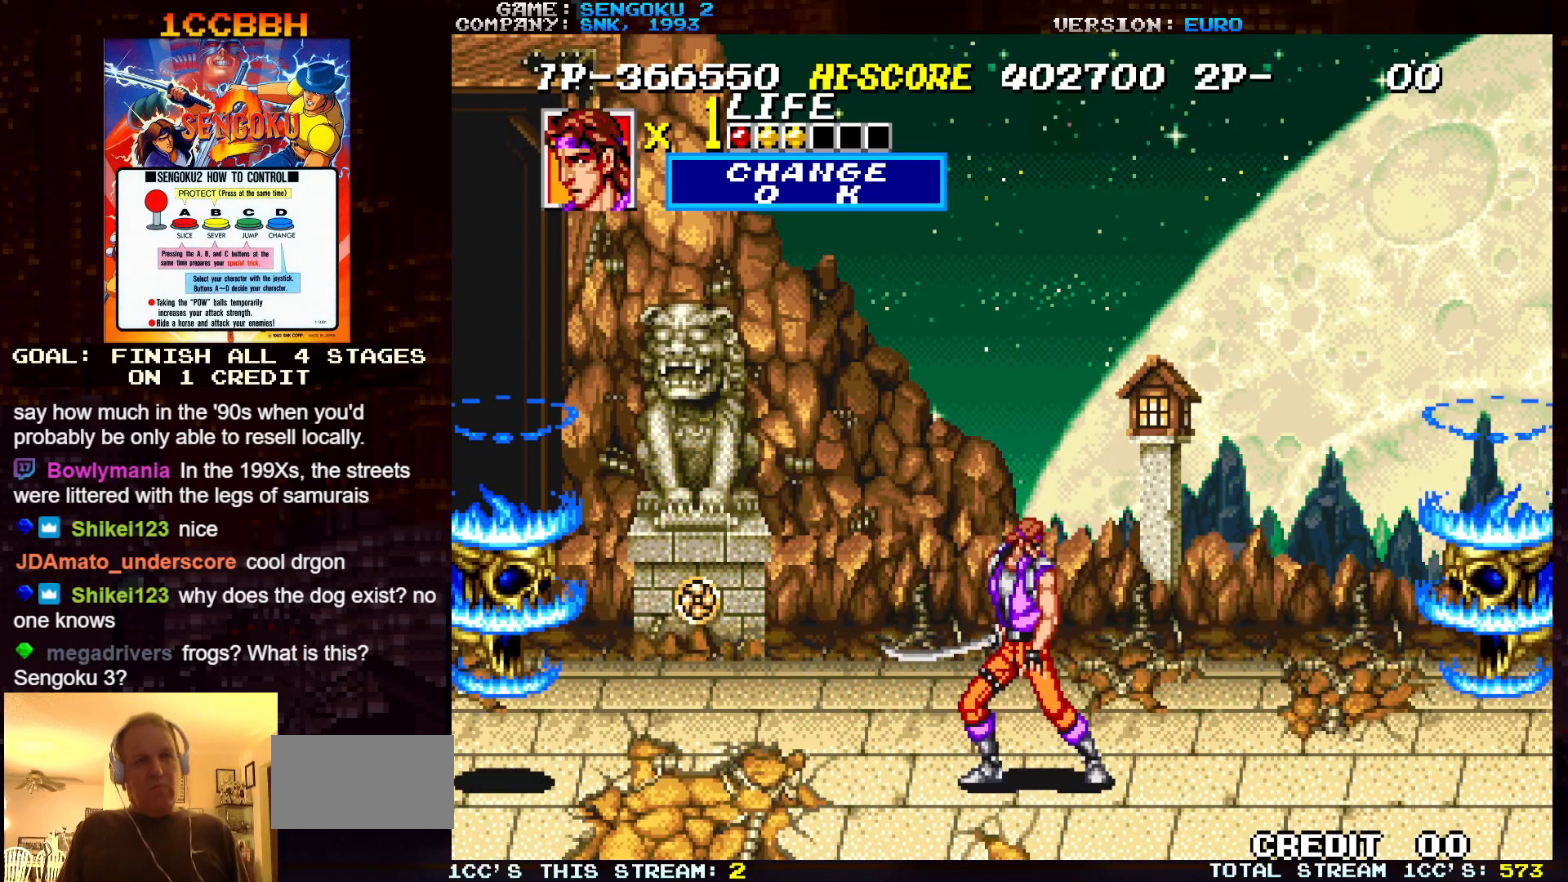
{"buttons": ["SQUARE"], "left_stick": "left", "events": [[150, "SQUARE", "down"], [200, "SQUARE", "up"], [200, "left_stick", "right"], [267, "SQUARE", "down"], [317, "SQUARE", "up"], [333, "SQUARE", "down"], [367, "SQUARE", "up"], [400, "left_stick", "center"], [417, "SQUARE", "down"], [467, "SQUARE", "up"], [483, "SQUARE", "down"], [483, "left_stick", "left"]]}
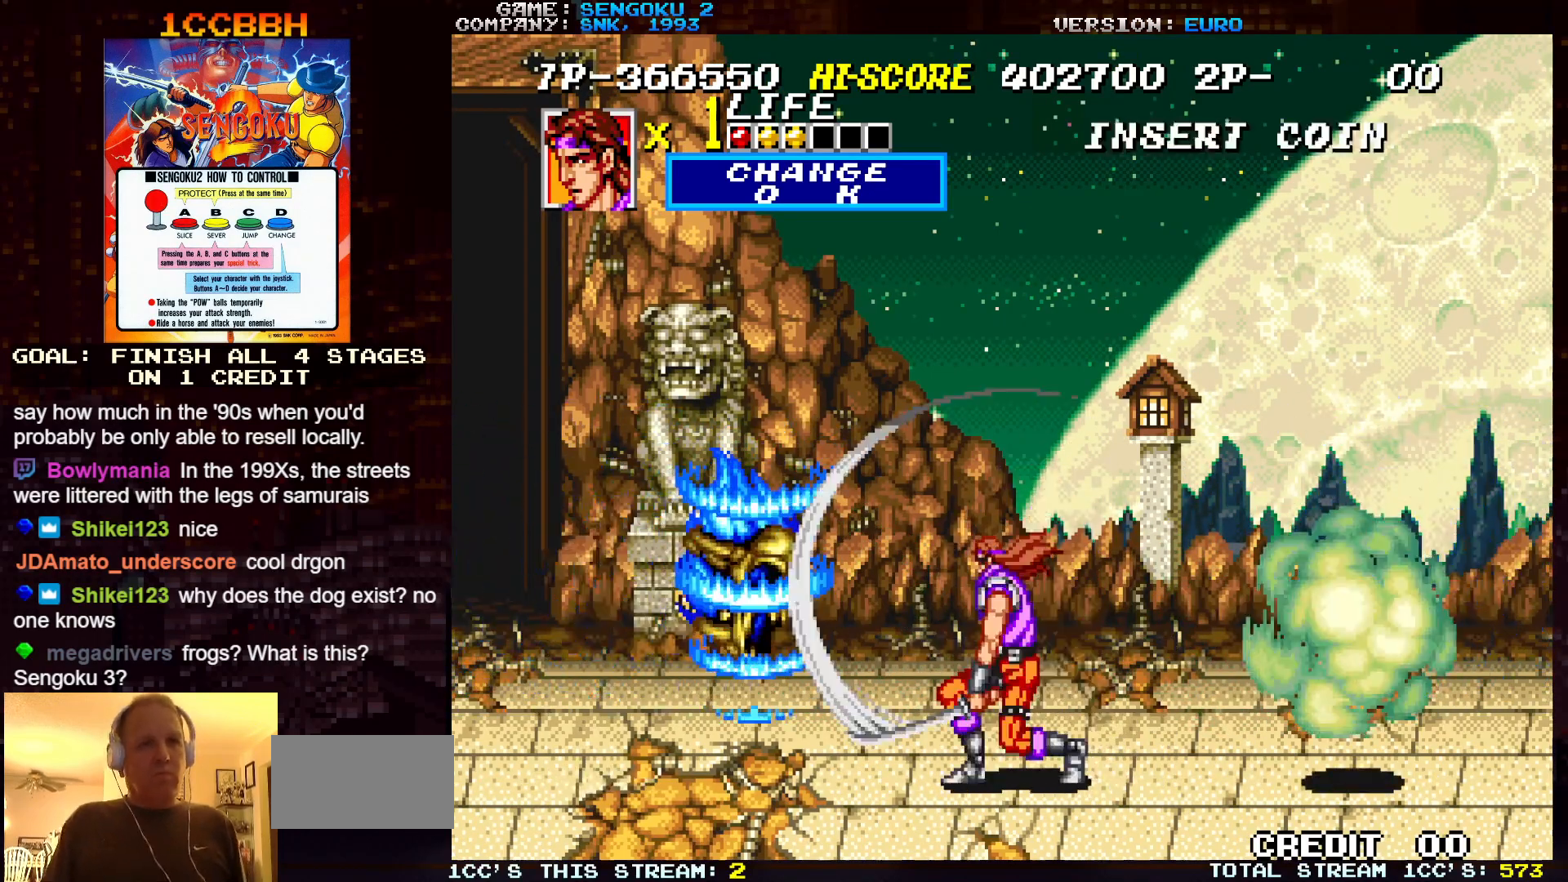
{"buttons": [], "left_stick": "center", "events": [[17, "SQUARE", "up"], [83, "SQUARE", "down"], [117, "SQUARE", "up"], [150, "SQUARE", "down"], [183, "SQUARE", "up"], [217, "left_stick", "center"]]}
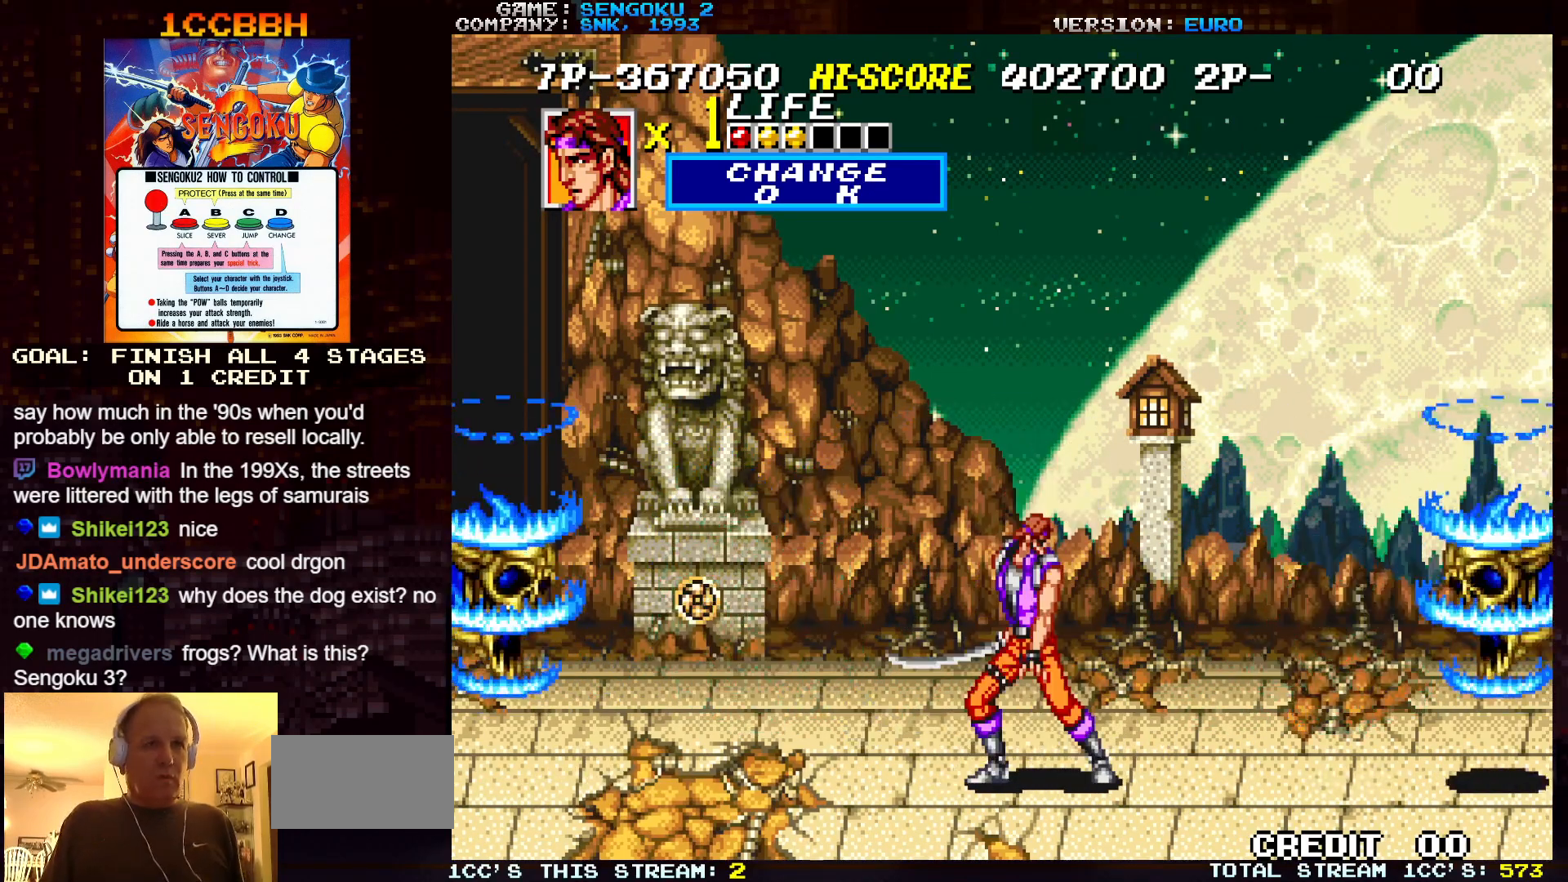
{"buttons": [], "left_stick": "center", "events": [[250, "left_stick", "right"], [267, "SQUARE", "down"], [317, "SQUARE", "up"], [383, "SQUARE", "down"], [433, "SQUARE", "up"], [450, "left_stick", "center"], [467, "SQUARE", "down"], [500, "SQUARE", "up"]]}
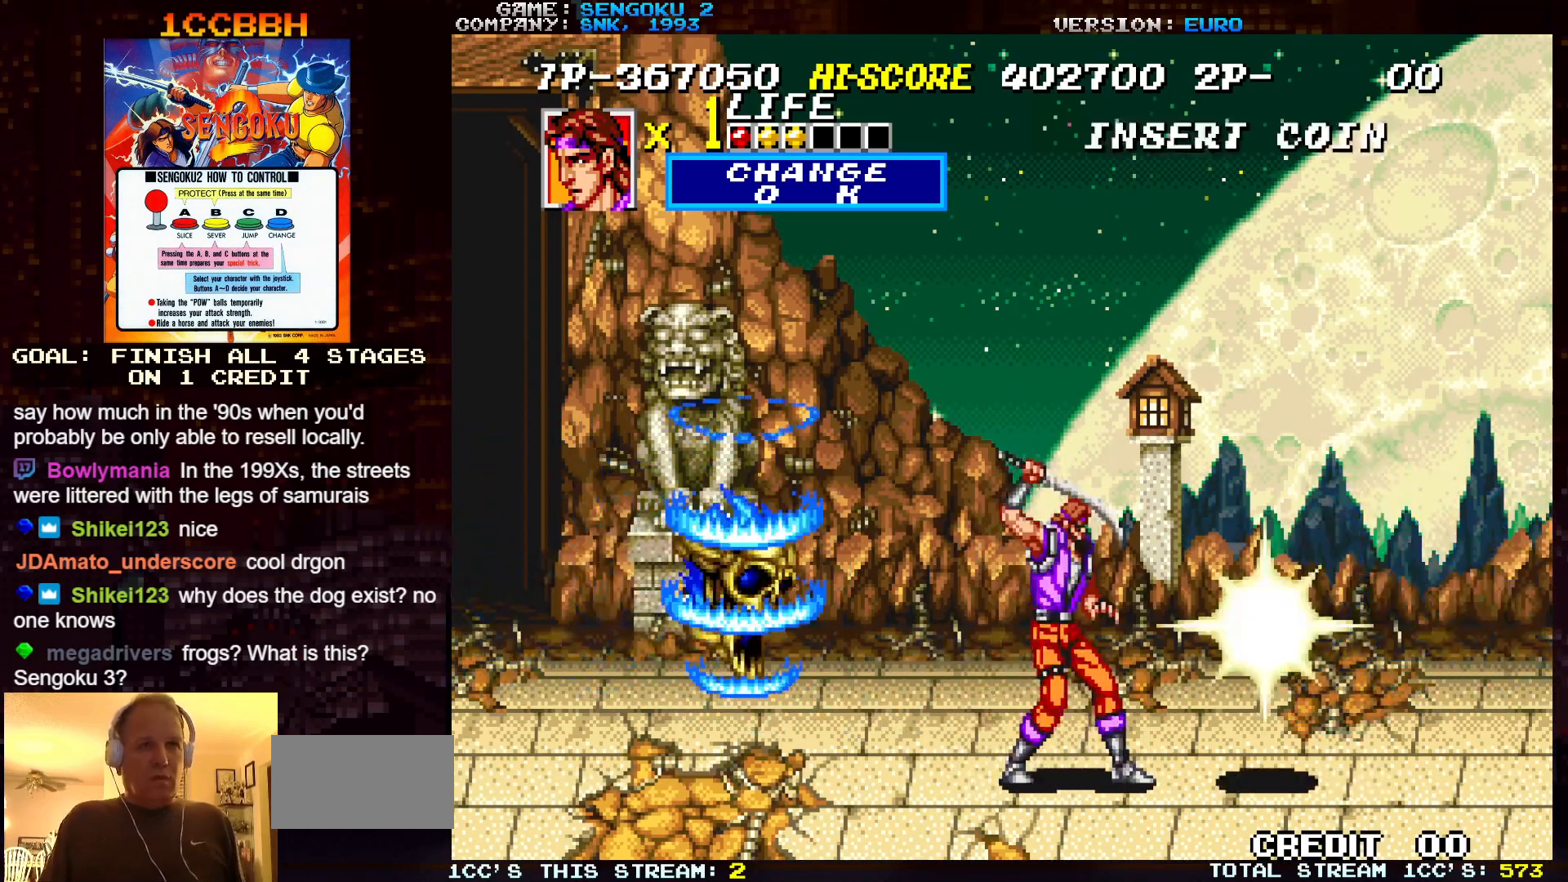
{"buttons": [], "left_stick": "center", "events": [[50, "SQUARE", "down"], [67, "left_stick", "left"], [83, "SQUARE", "up"], [117, "SQUARE", "down"], [150, "SQUARE", "up"], [200, "SQUARE", "down"], [250, "SQUARE", "up"], [317, "left_stick", "center"]]}
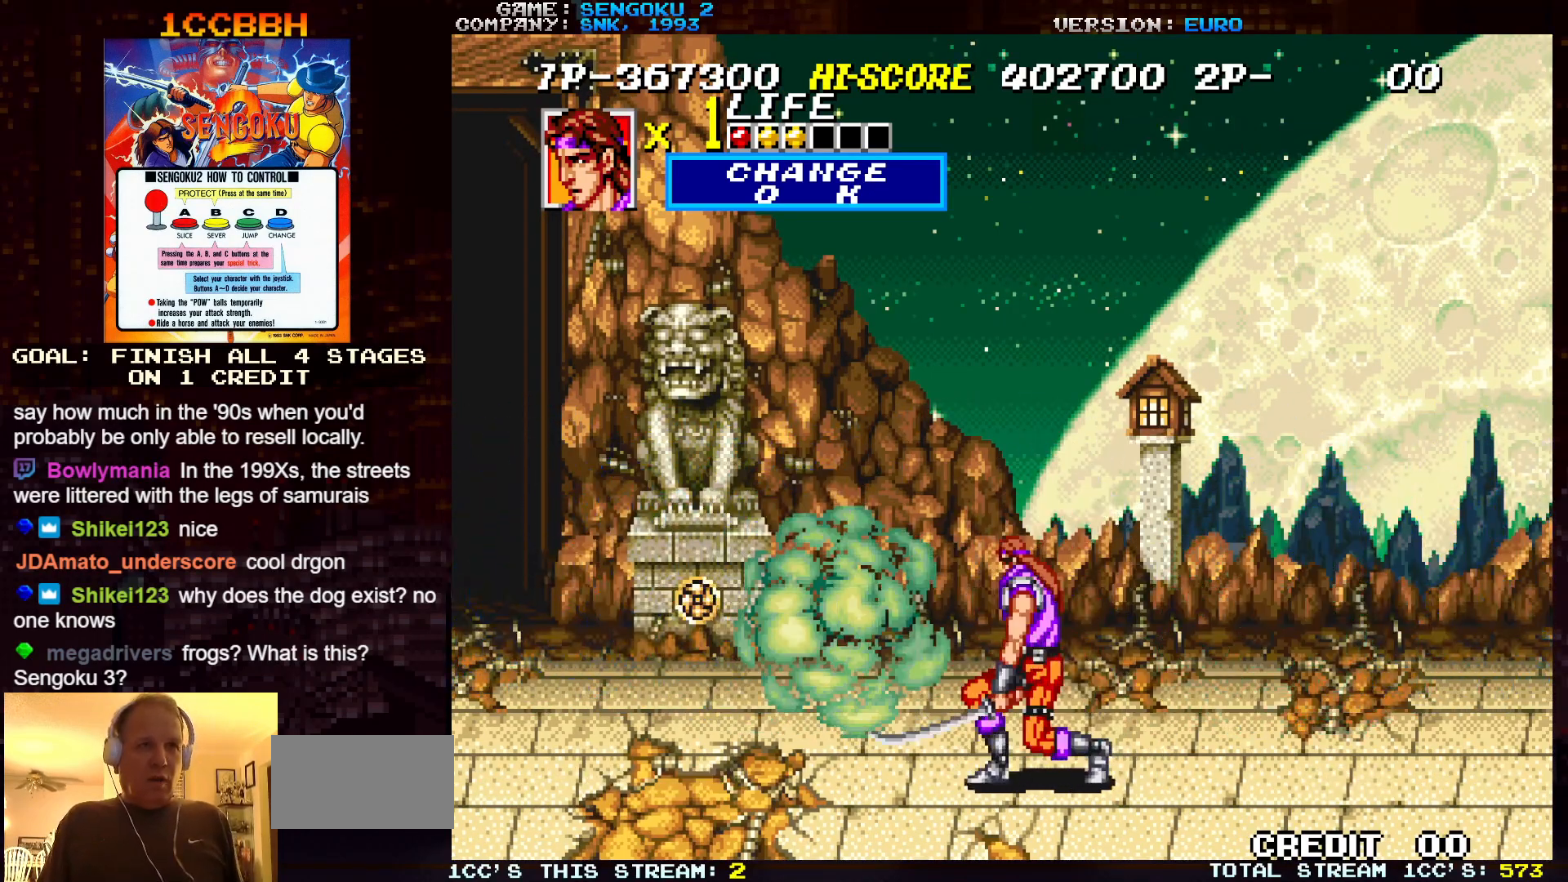
{"buttons": [], "left_stick": "center", "events": [[150, "left_stick", "left"], [283, "left_stick", "center"]]}
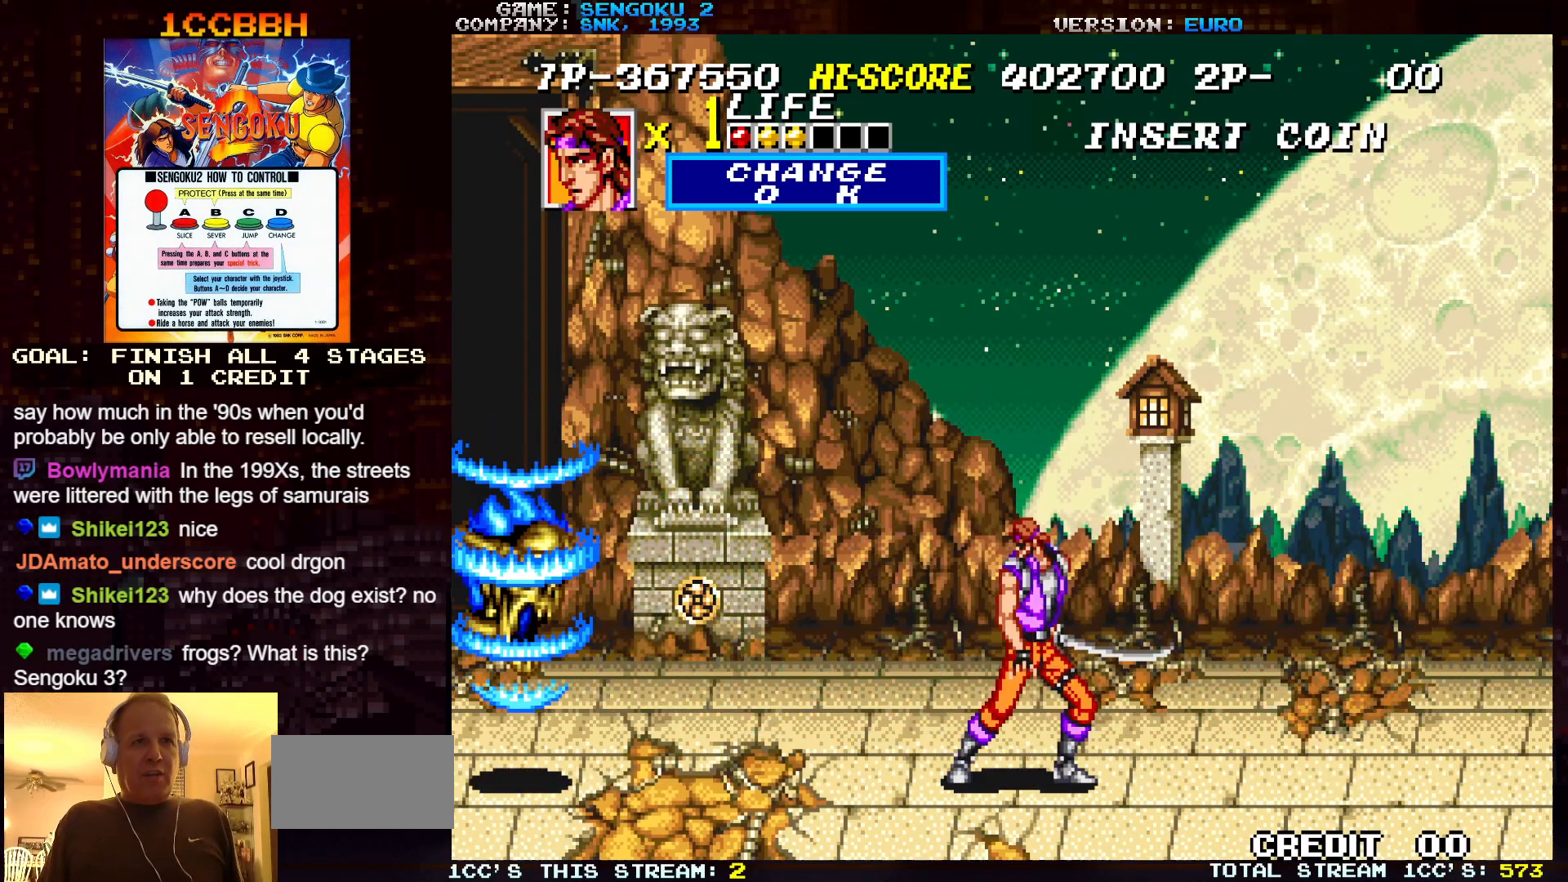
{"buttons": ["SQUARE"], "left_stick": "center", "events": [[150, "left_stick", "left"], [217, "SQUARE", "down"], [267, "SQUARE", "up"], [283, "left_stick", "center"], [317, "SQUARE", "down"], [367, "SQUARE", "up"], [400, "SQUARE", "down"], [433, "SQUARE", "up"], [483, "SQUARE", "down"]]}
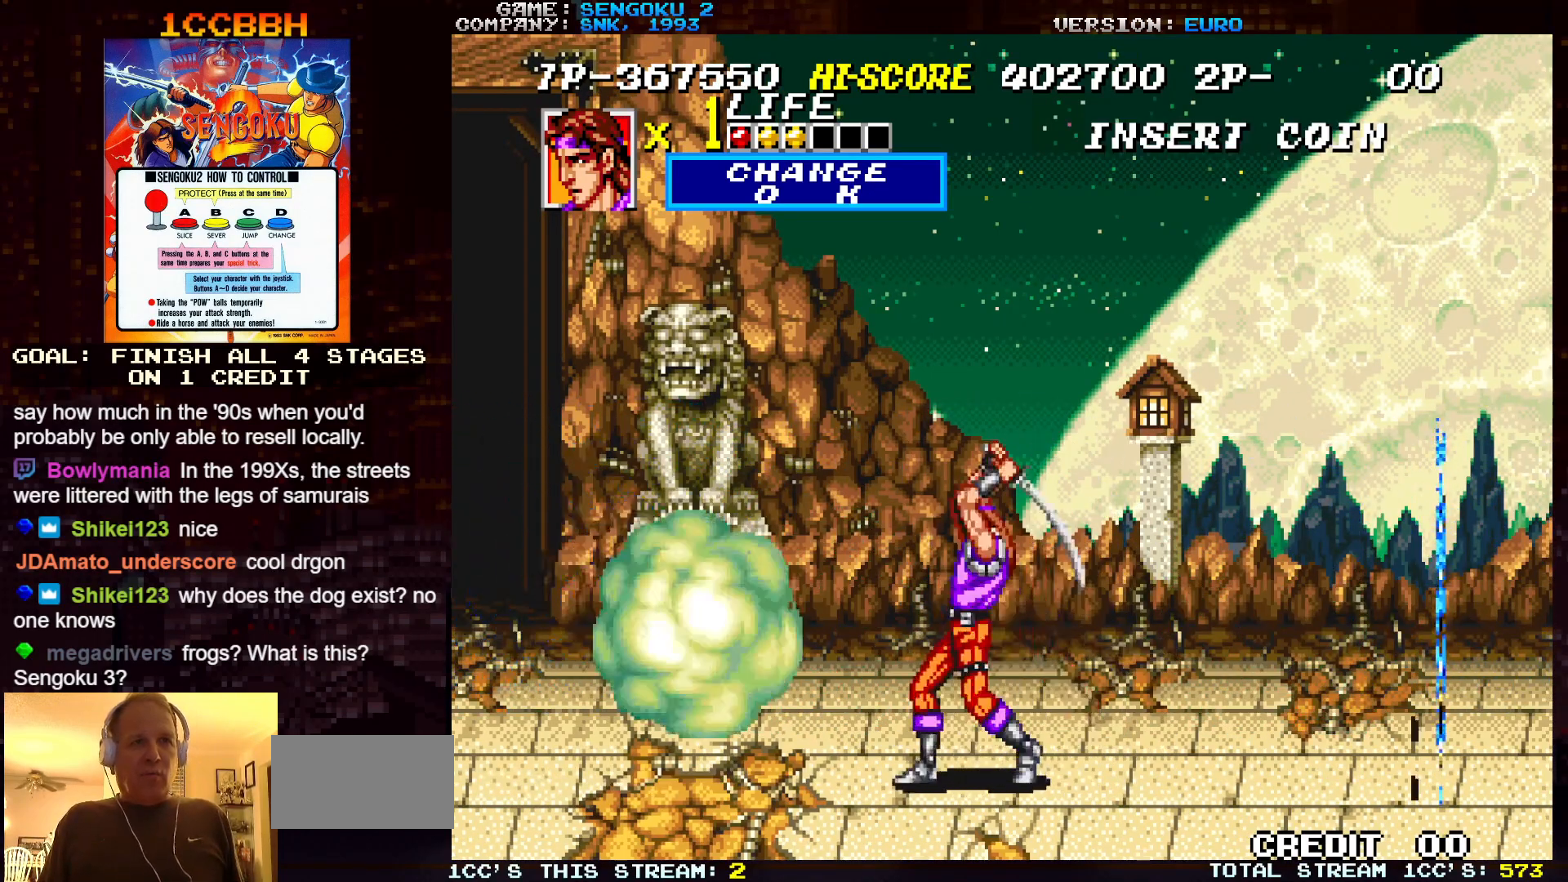
{"buttons": [], "left_stick": "left", "events": [[50, "SQUARE", "up"], [50, "left_stick", "right"], [67, "SQUARE", "down"], [100, "SQUARE", "up"], [200, "left_stick", "center"], [317, "left_stick", "left"]]}
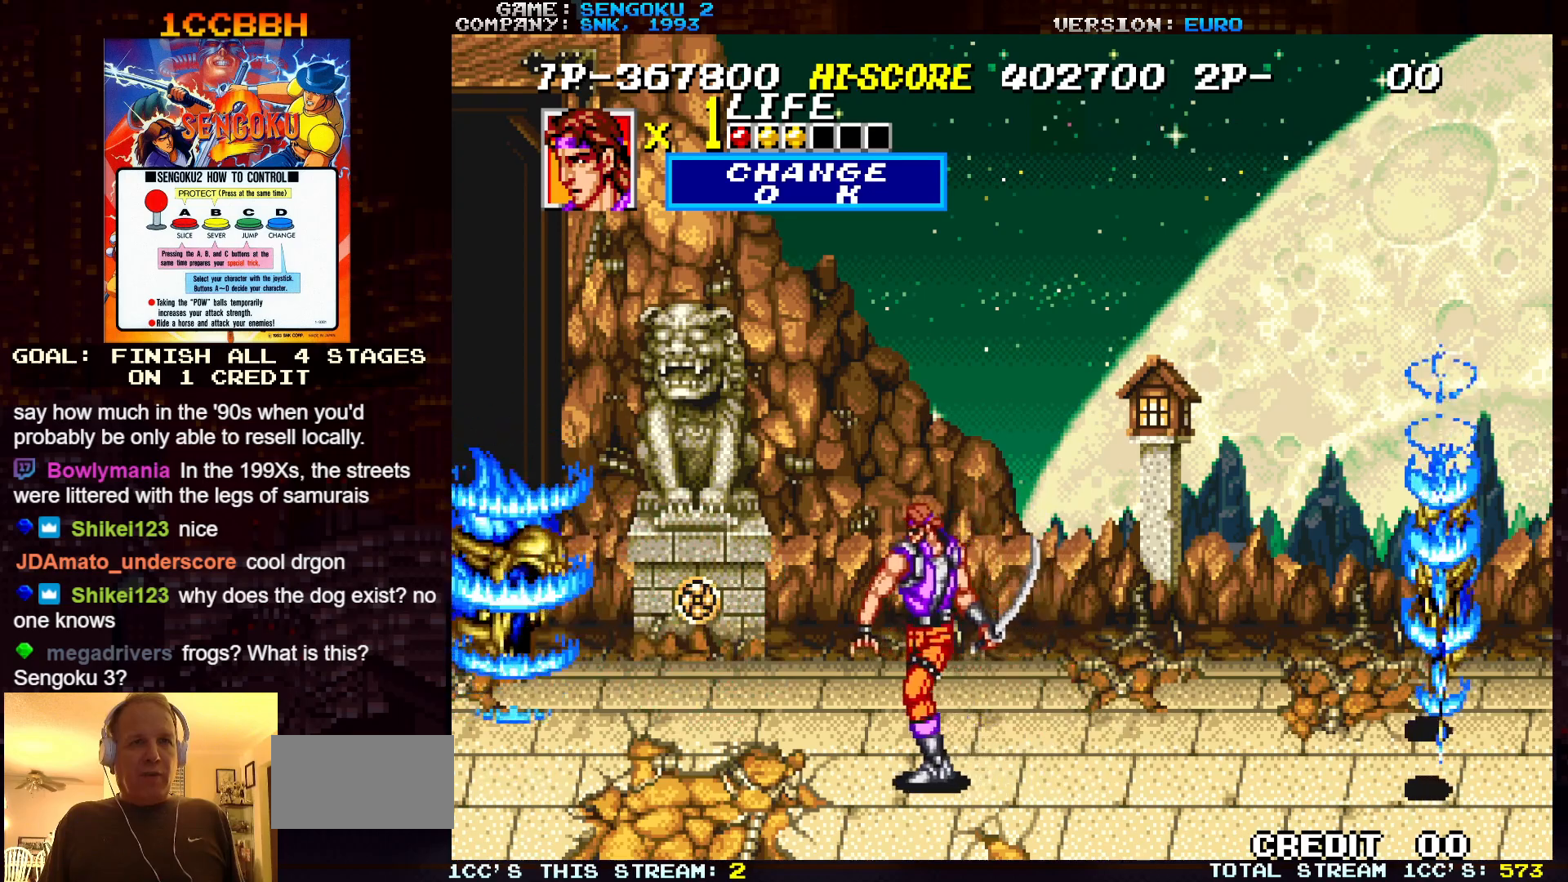
{"buttons": ["SQUARE"], "left_stick": "right", "events": [[133, "SQUARE", "down"], [133, "left_stick", "center"], [167, "SQUARE", "up"], [250, "SQUARE", "down"], [350, "SQUARE", "up"], [417, "SQUARE", "down"], [433, "left_stick", "right"], [467, "SQUARE", "up"], [483, "SQUARE", "down"]]}
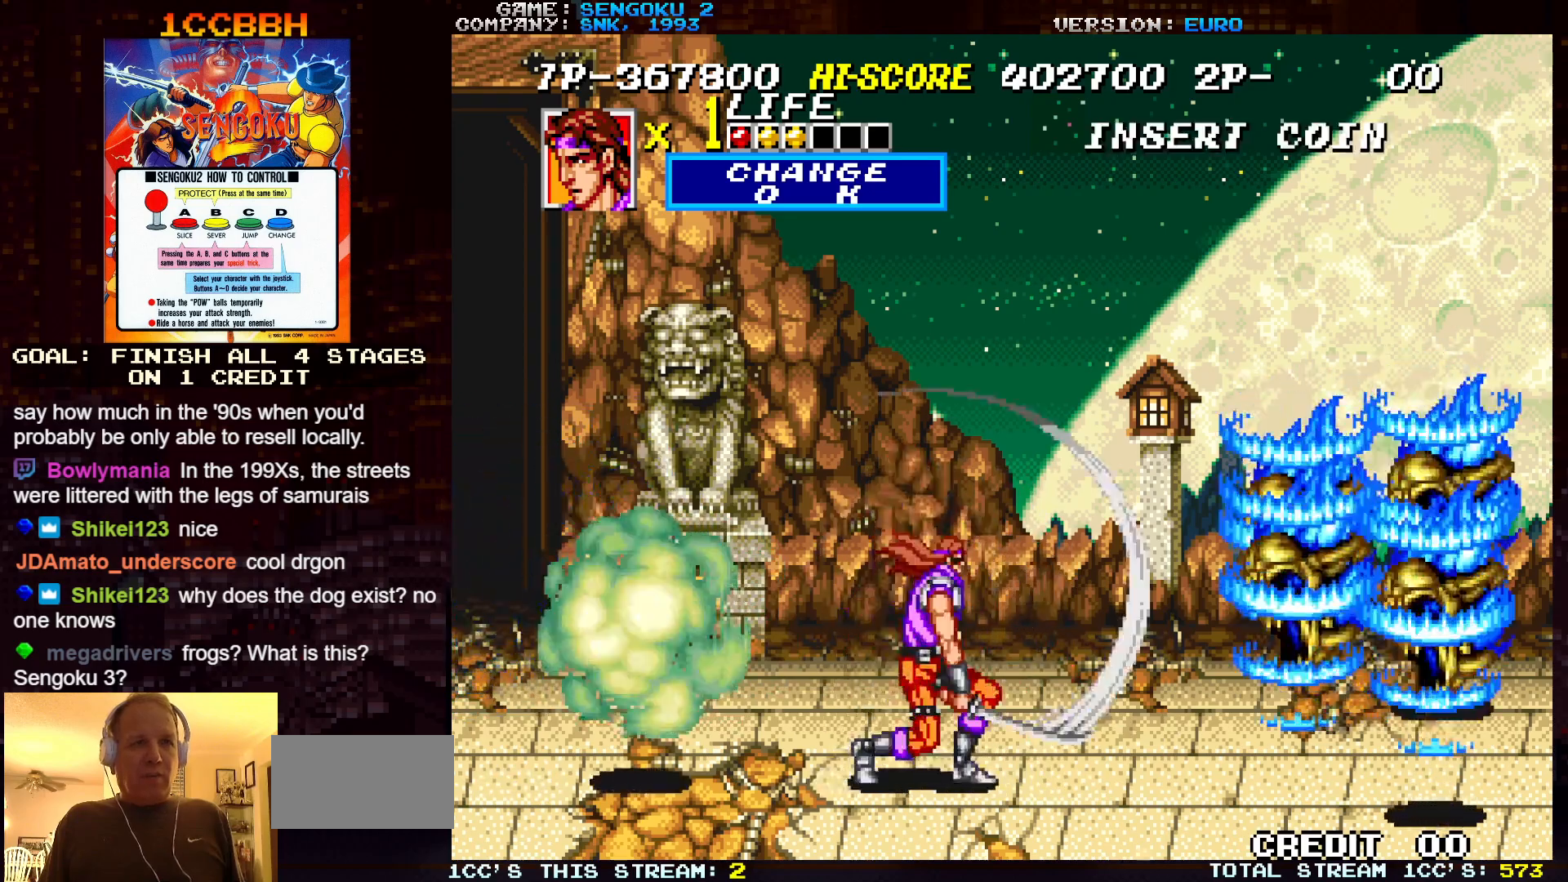
{"buttons": [], "left_stick": "center", "events": [[33, "SQUARE", "up"], [100, "SQUARE", "down"], [133, "SQUARE", "up"], [167, "SQUARE", "down"], [217, "SQUARE", "up"], [267, "left_stick", "center"], [283, "SQUARE", "down"], [333, "SQUARE", "up"], [350, "SQUARE", "down"], [400, "SQUARE", "up"], [467, "SQUARE", "down"], [500, "SQUARE", "up"]]}
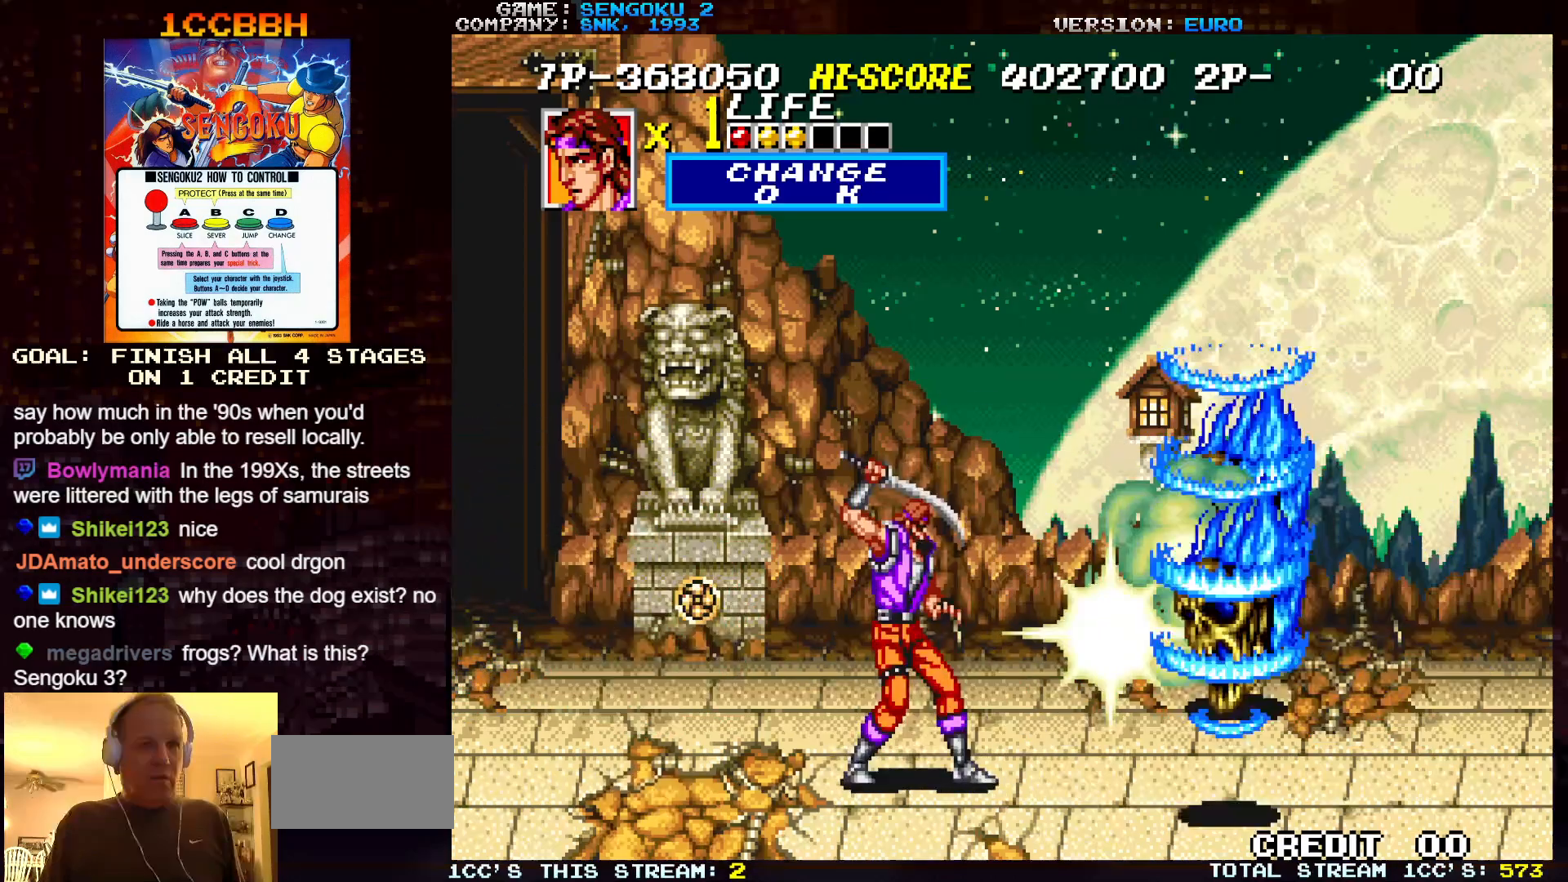
{"buttons": [], "left_stick": "center", "events": [[33, "SQUARE", "down"], [67, "SQUARE", "up"], [133, "SQUARE", "down"], [183, "SQUARE", "up"], [217, "SQUARE", "down"], [250, "SQUARE", "up"], [300, "SQUARE", "down"], [350, "SQUARE", "up"], [383, "SQUARE", "down"], [417, "SQUARE", "up"]]}
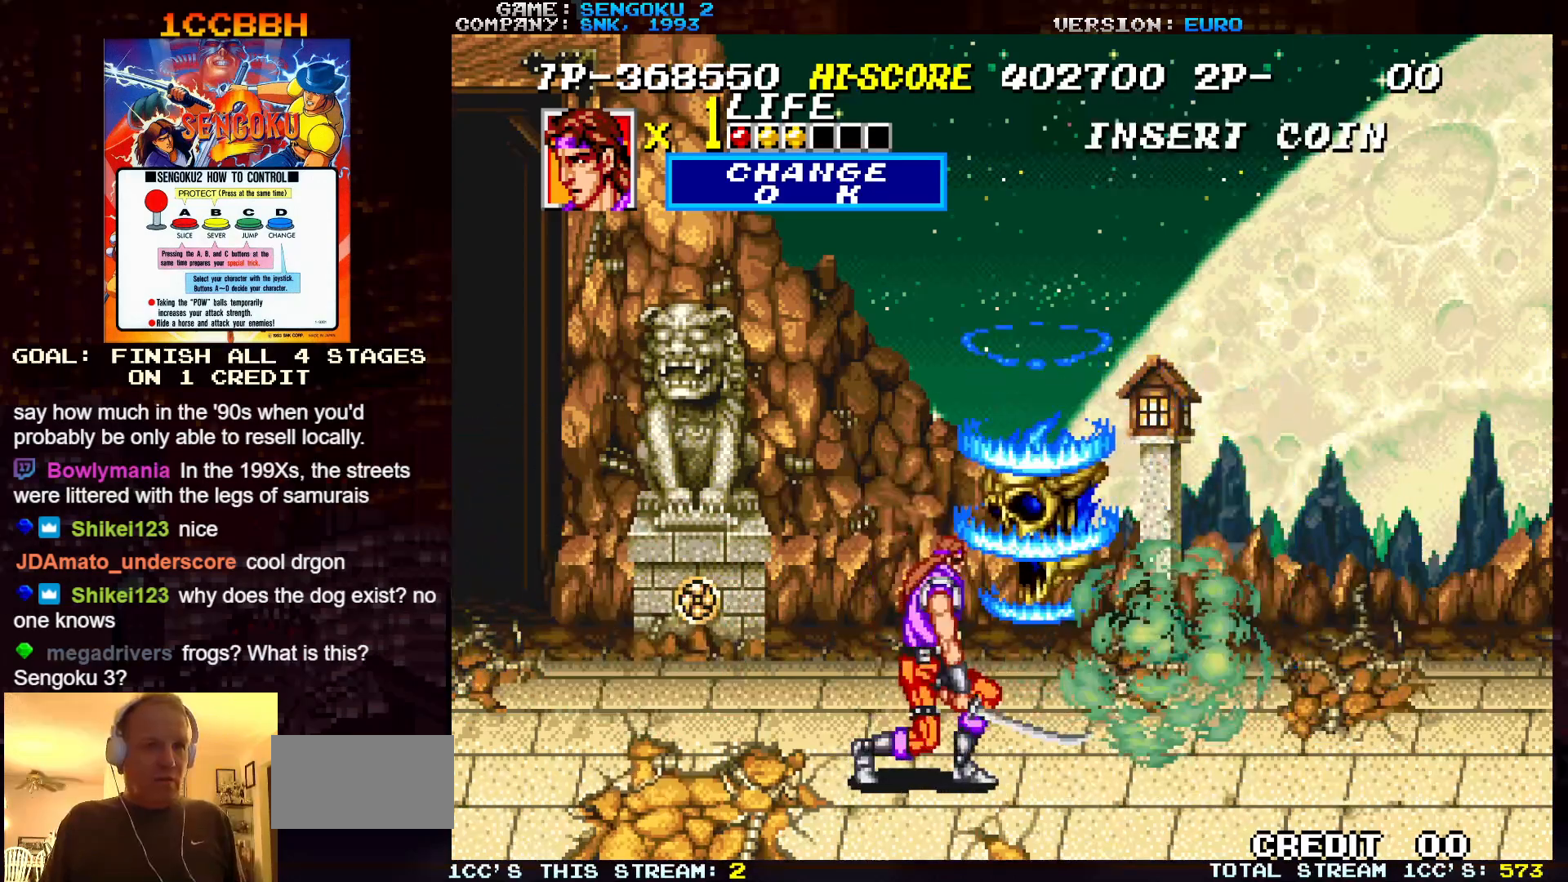
{"buttons": [], "left_stick": "right", "events": [[267, "left_stick", "right"]]}
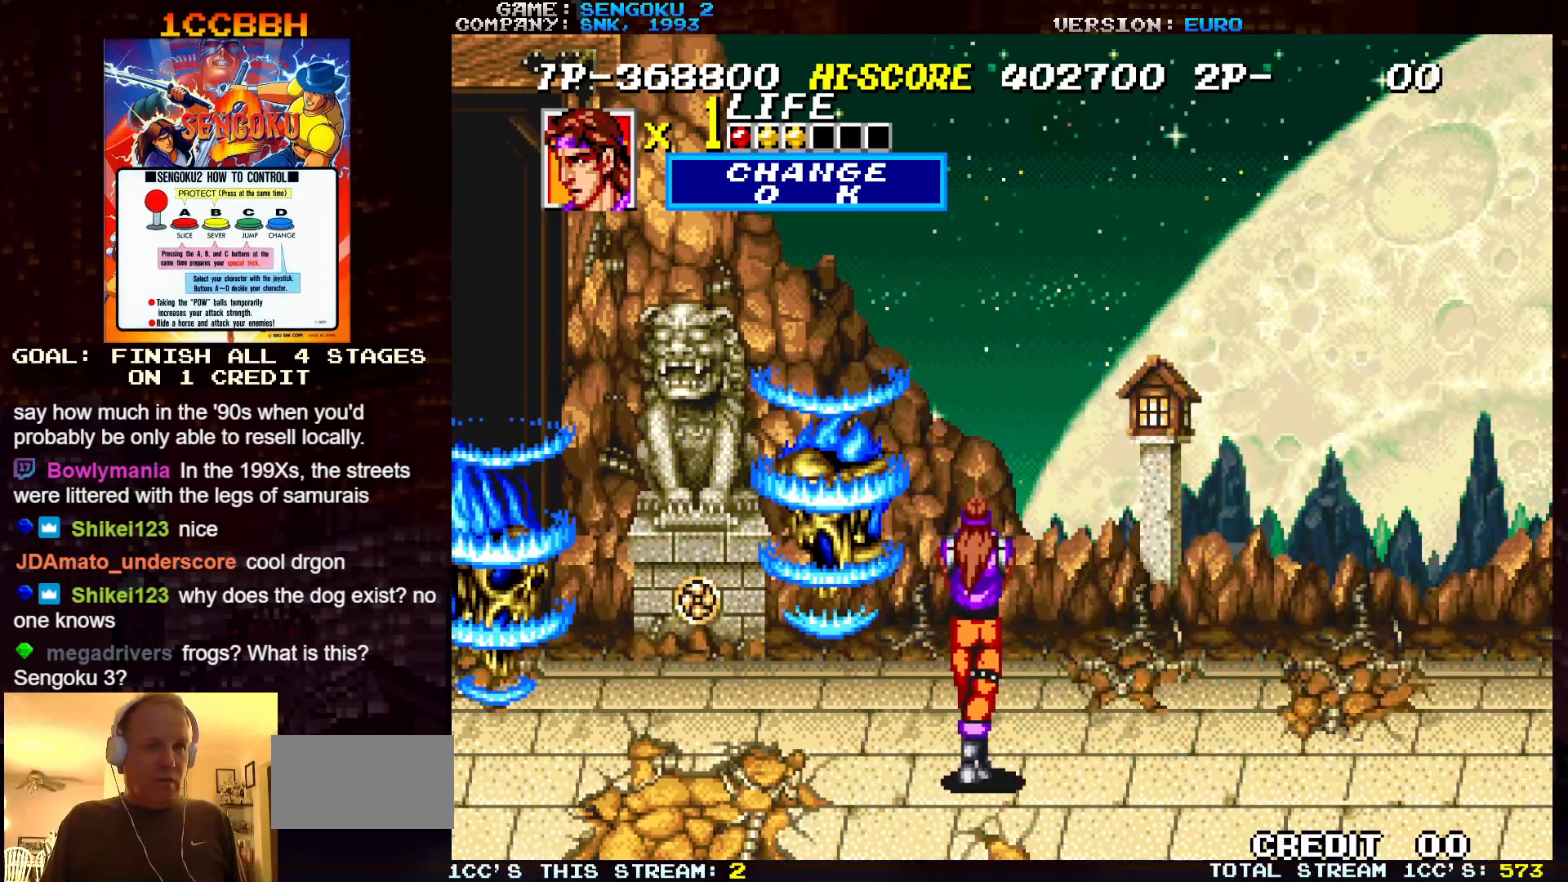
{"buttons": [], "left_stick": "center", "events": [[133, "left_stick", "up-left"], [167, "TRIANGLE", "down"], [217, "TRIANGLE", "up"], [283, "left_stick", "center"], [300, "SQUARE", "down"], [350, "SQUARE", "up"], [383, "SQUARE", "down"], [433, "SQUARE", "up"], [467, "SQUARE", "down"], [483, "SQUARE", "up"]]}